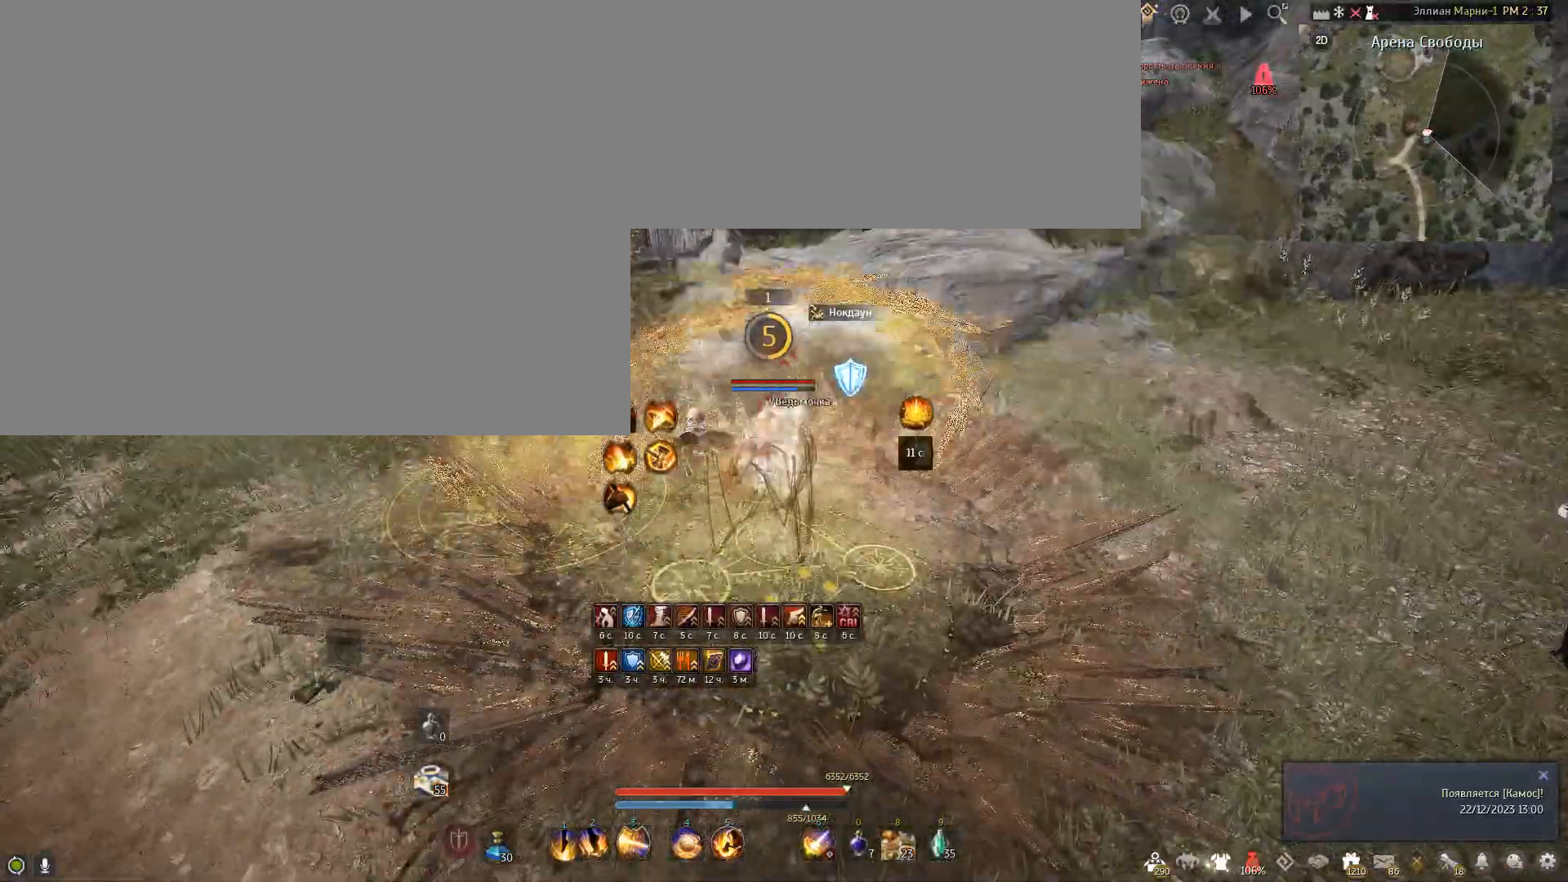
Gameplay with keyboard and mouse; each line is a JSON object with the keys and mouse buttons held at the frame after it. "events" lists presses ("down") and releases ("up") of "a", "c", "d", "e", "f", "num0", "q", "s", "shift", "space", "tab", "w", "x", "mouse_left" and "mouse_right" between this image and that frame as [ms after this image, input, new state], when the widget could be followed in between. "mouse_left", "mouse_right" = the "left", "right" buttons of the "mouse" list. No other keys are recorded. Mouse movement is not recorded.
{"keys": ["shift"], "mouse": [], "events": [[434, "f", "up"]]}
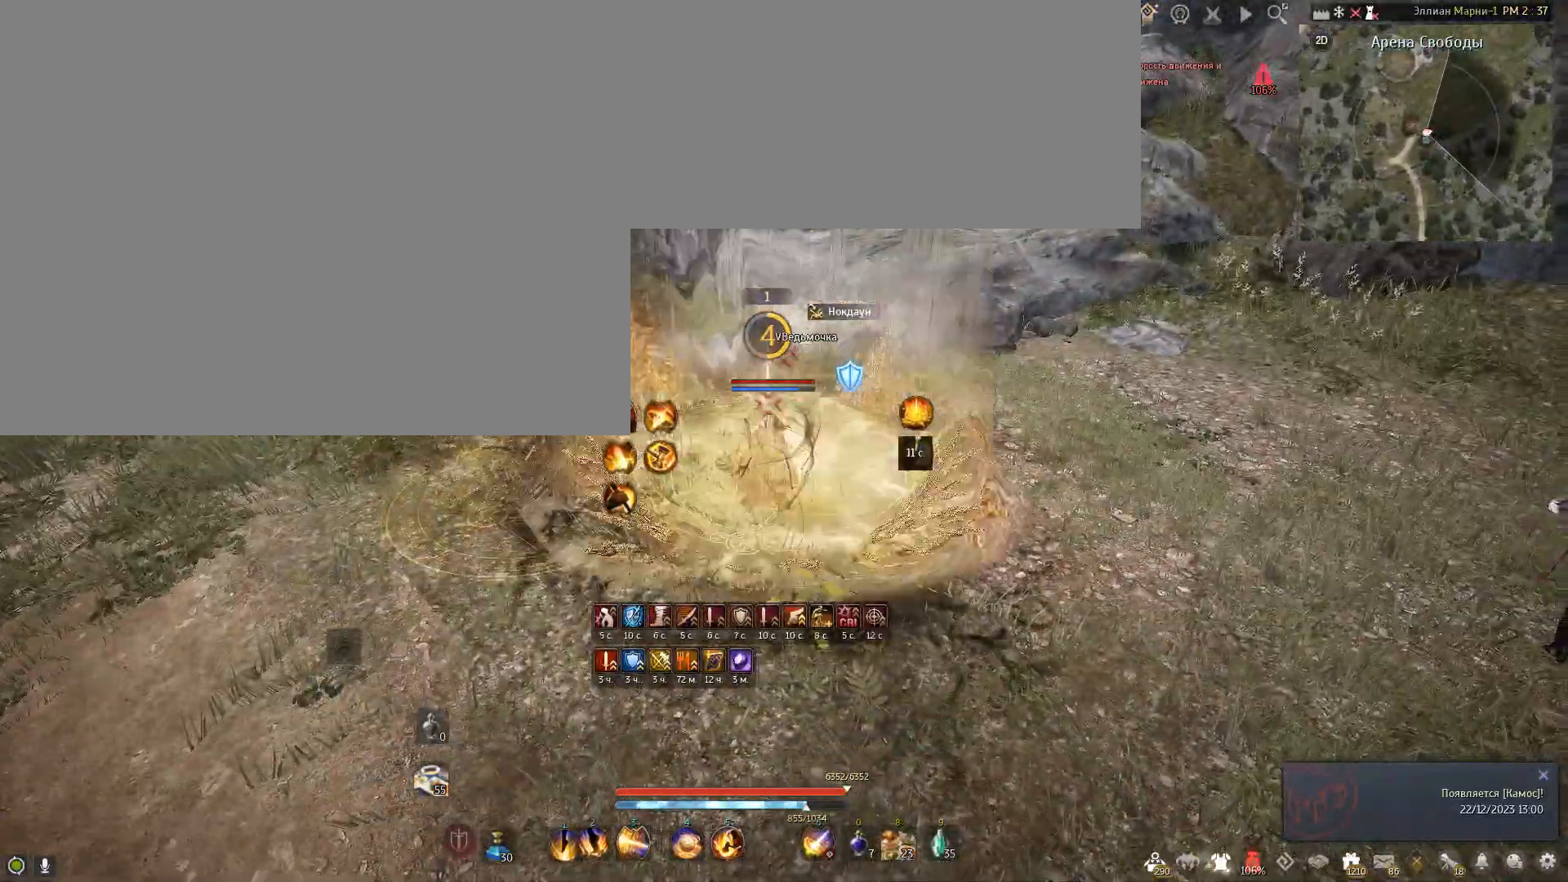
{"keys": ["shift"], "mouse": [], "events": []}
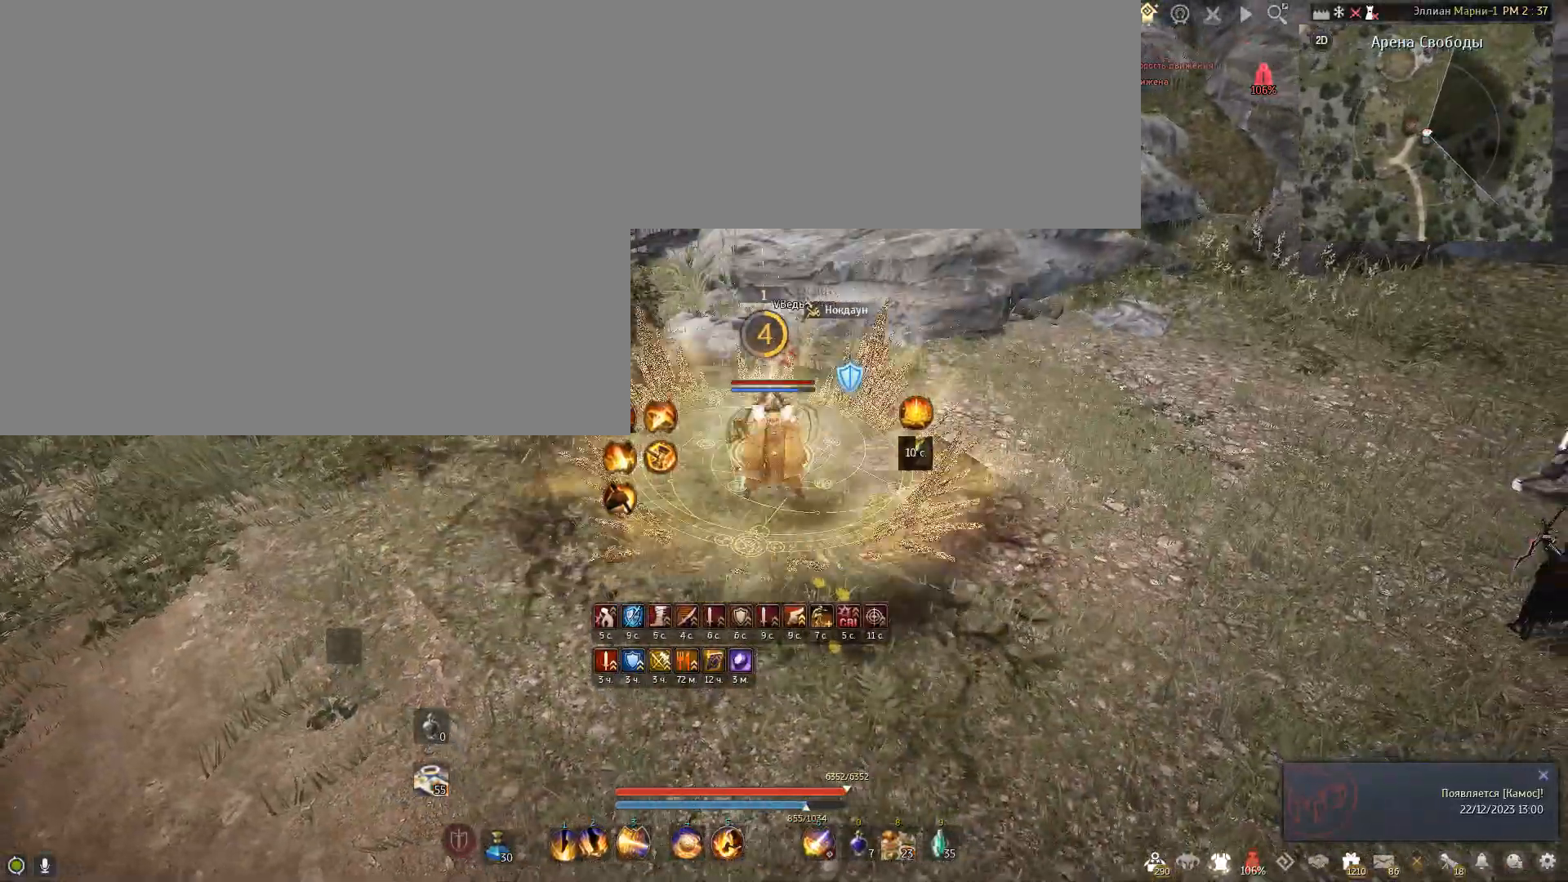
{"keys": ["shift"], "mouse": ["right"], "events": [[334, "mouse_right", "down"]]}
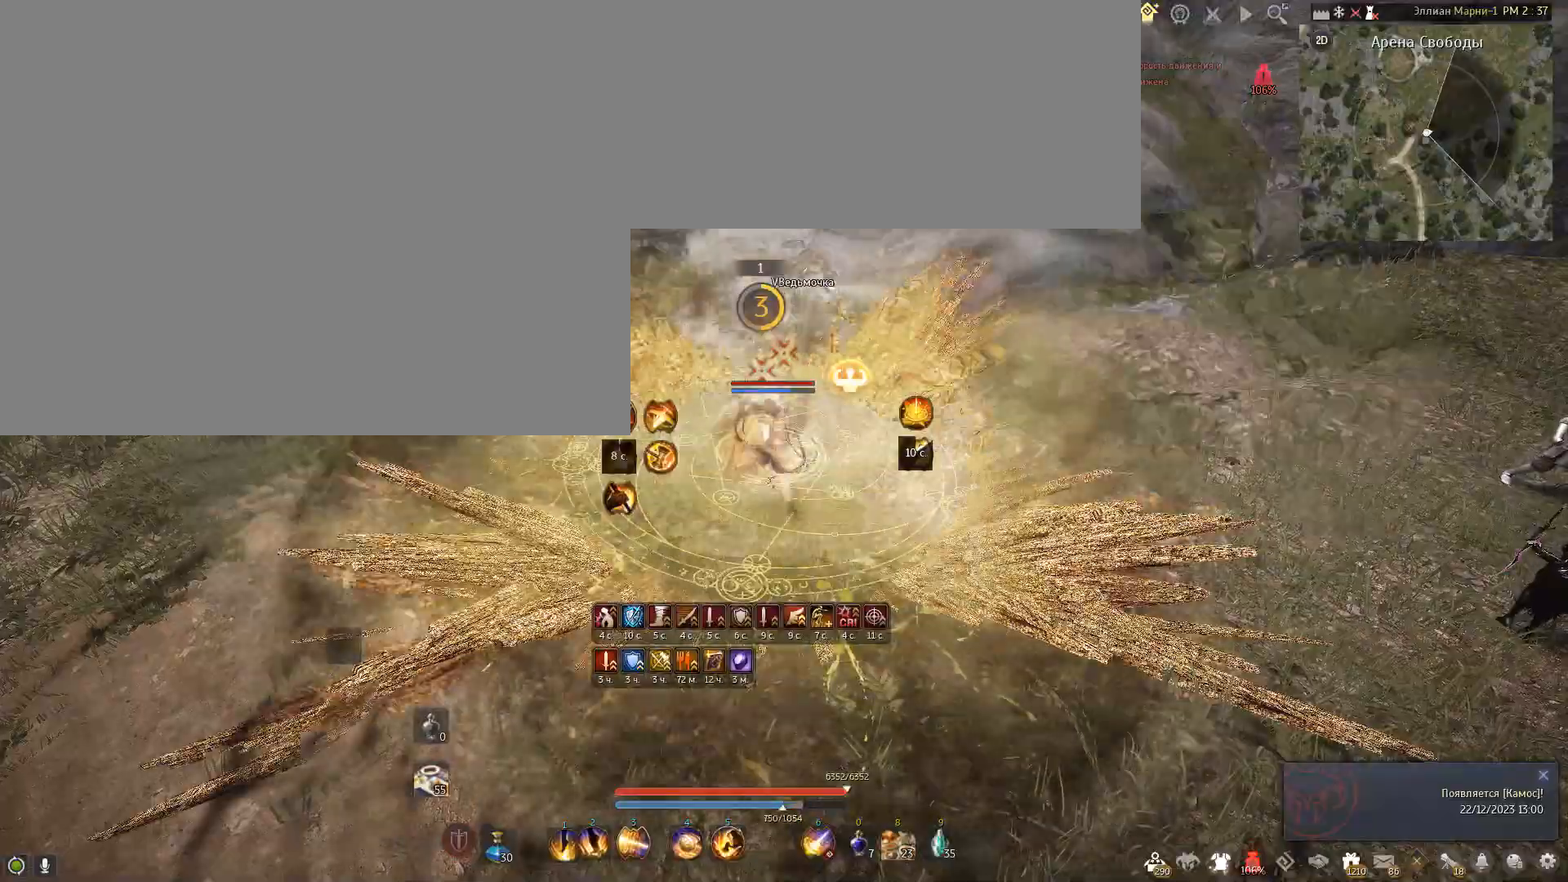
{"keys": [], "mouse": [], "events": [[133, "mouse_right", "up"], [266, "shift", "up"]]}
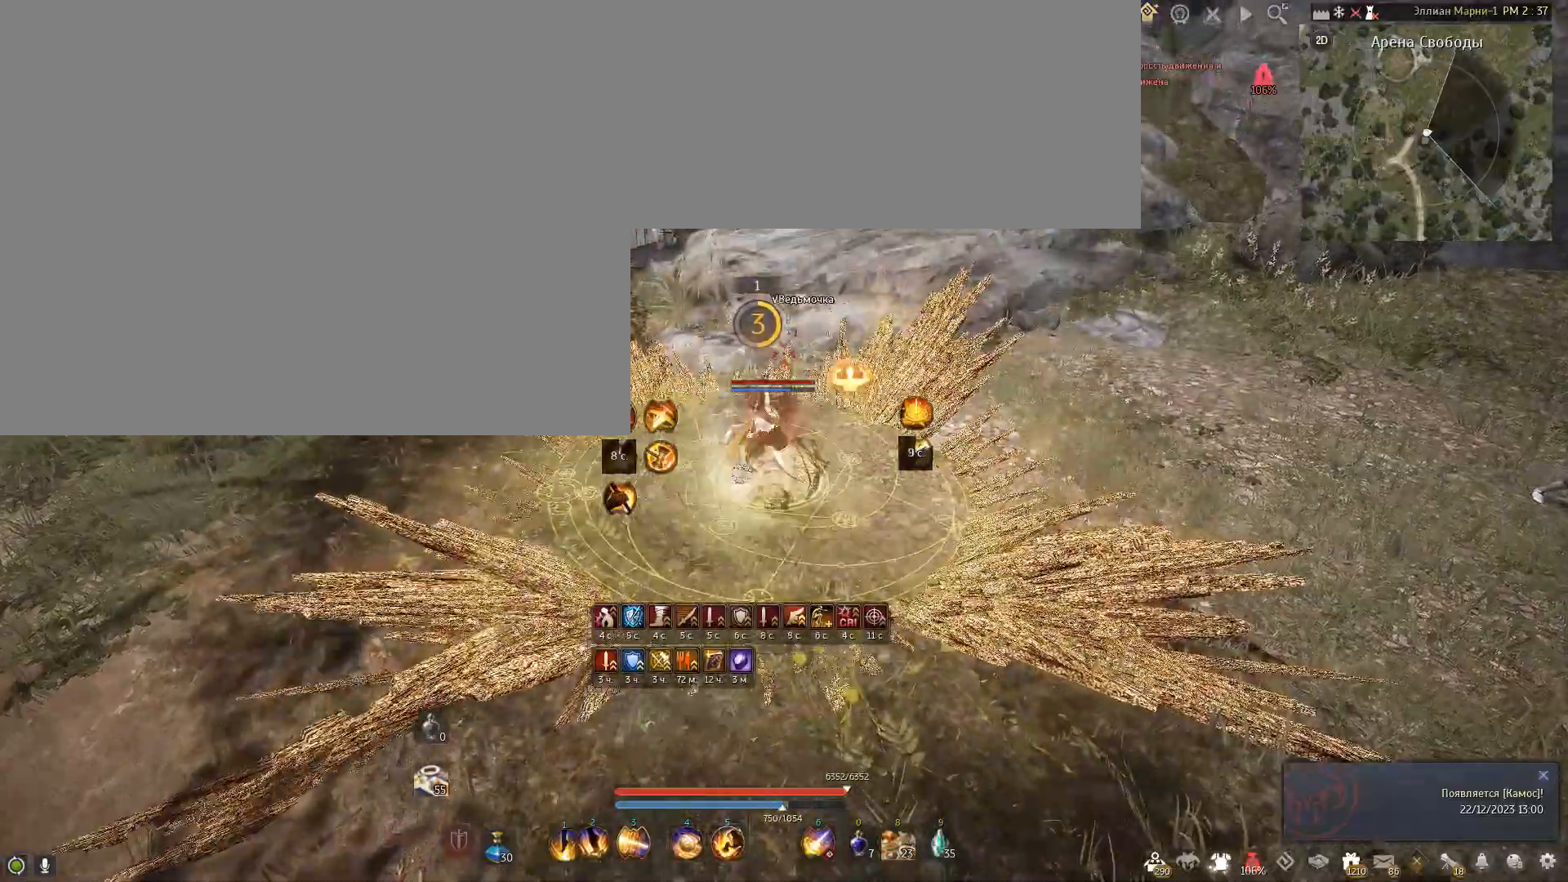
{"keys": ["shift"], "mouse": ["left"], "events": [[167, "shift", "down"], [400, "mouse_left", "down"]]}
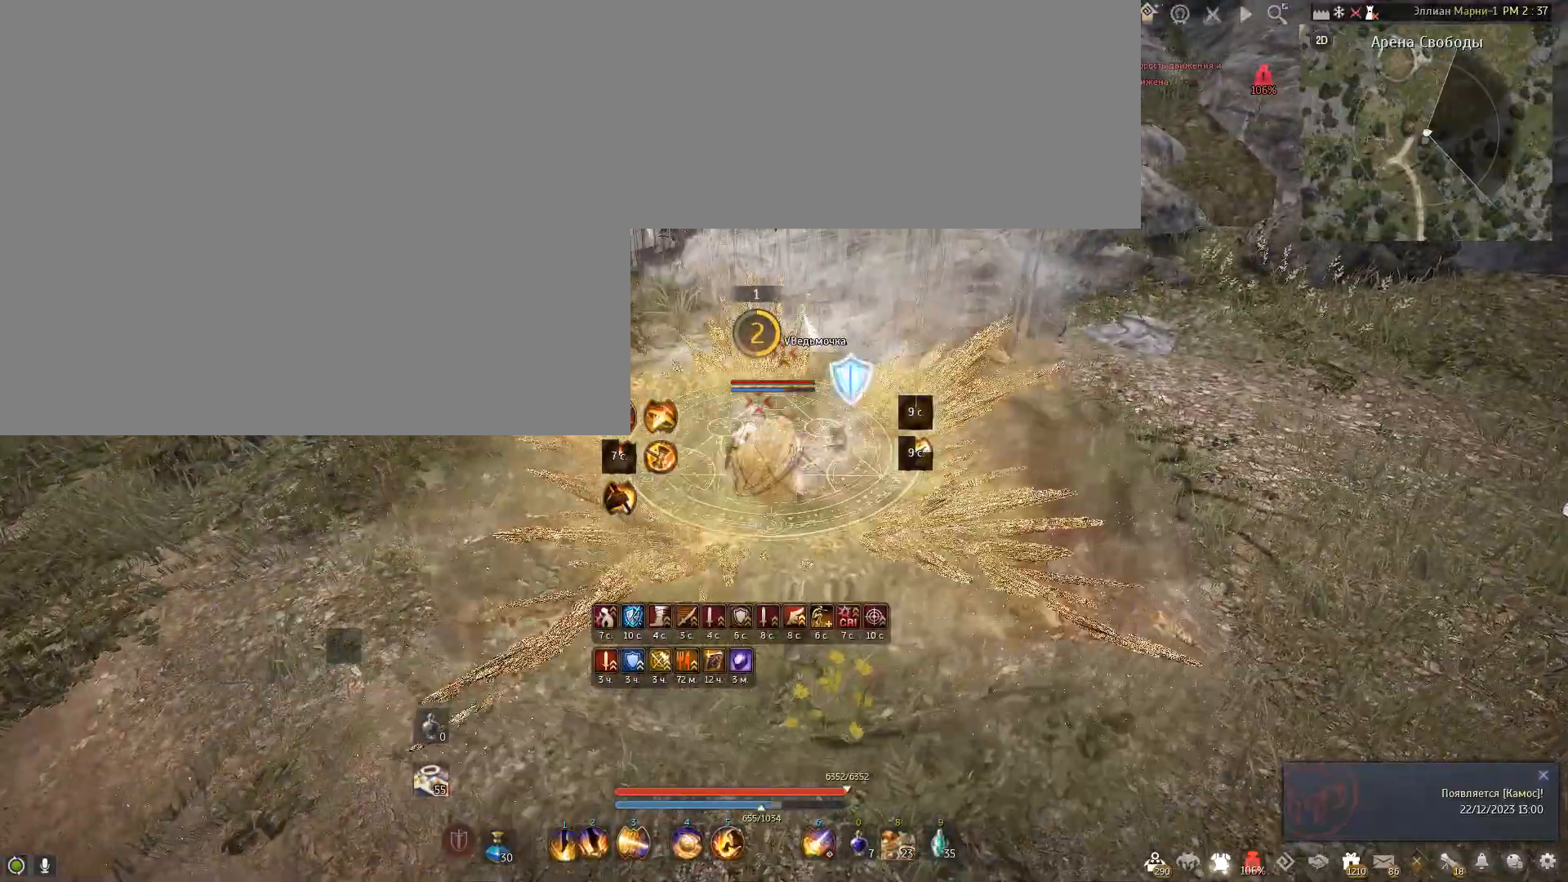
{"keys": [], "mouse": [], "events": [[300, "mouse_left", "up"], [400, "shift", "up"]]}
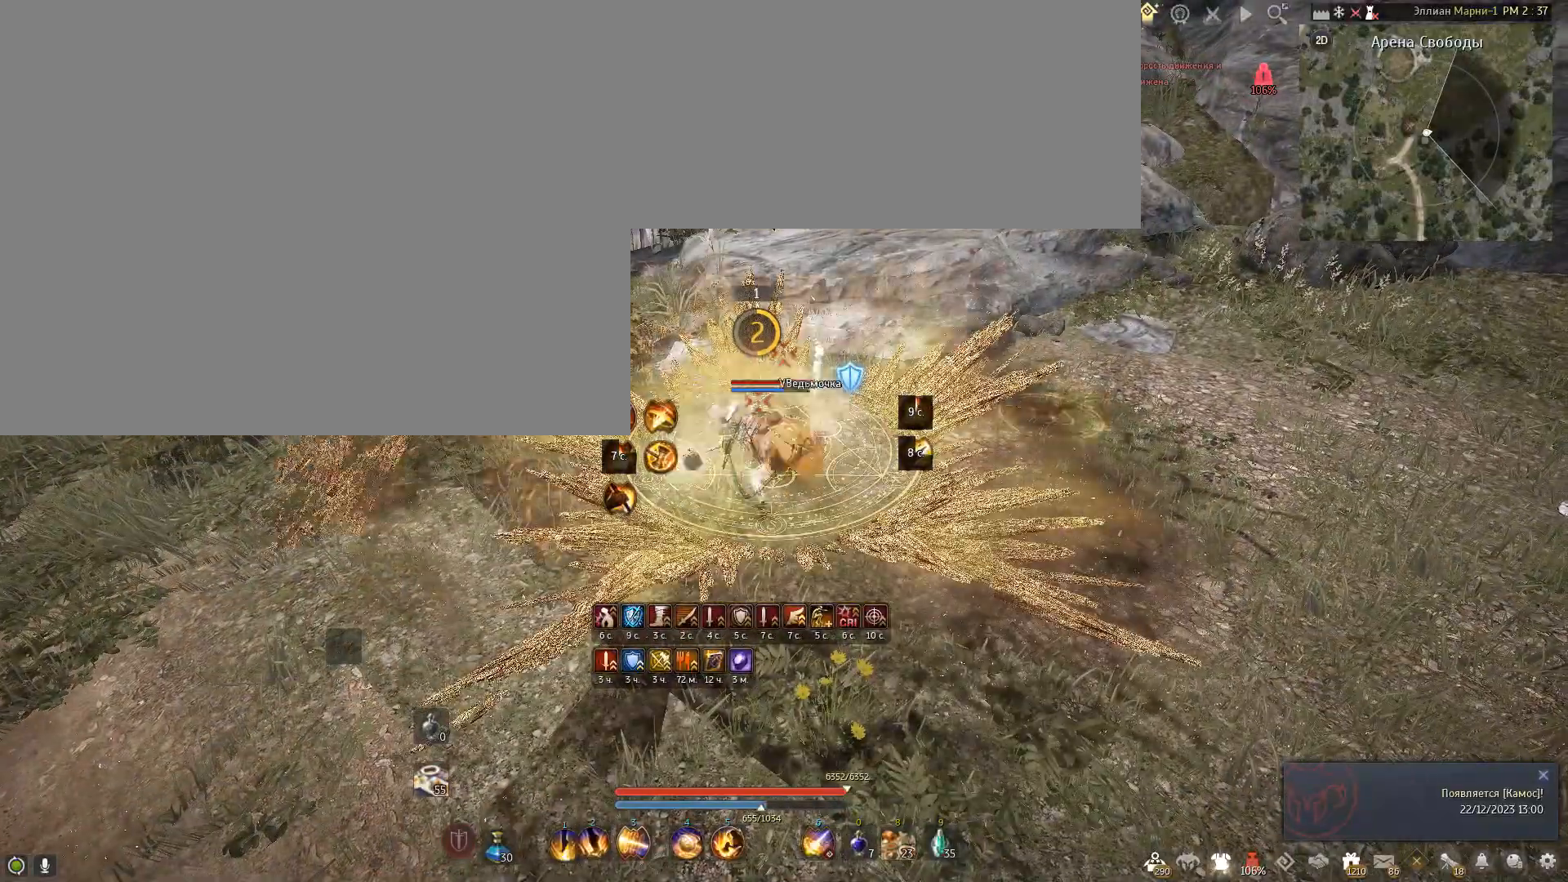
{"keys": ["shift"], "mouse": [], "events": [[267, "shift", "down"]]}
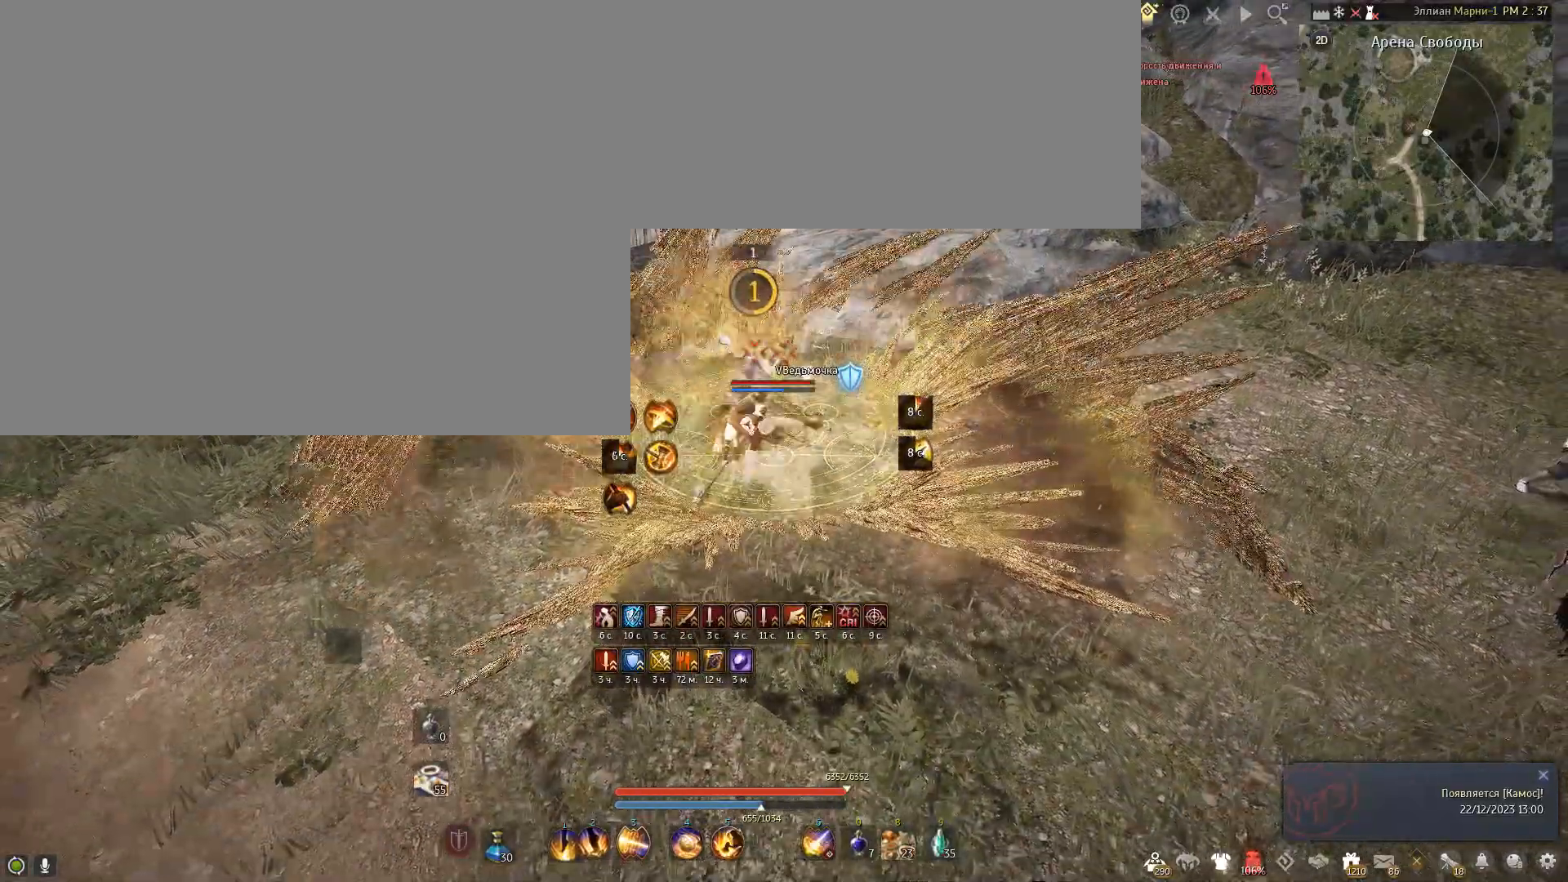
{"keys": [], "mouse": [], "events": [[266, "shift", "up"]]}
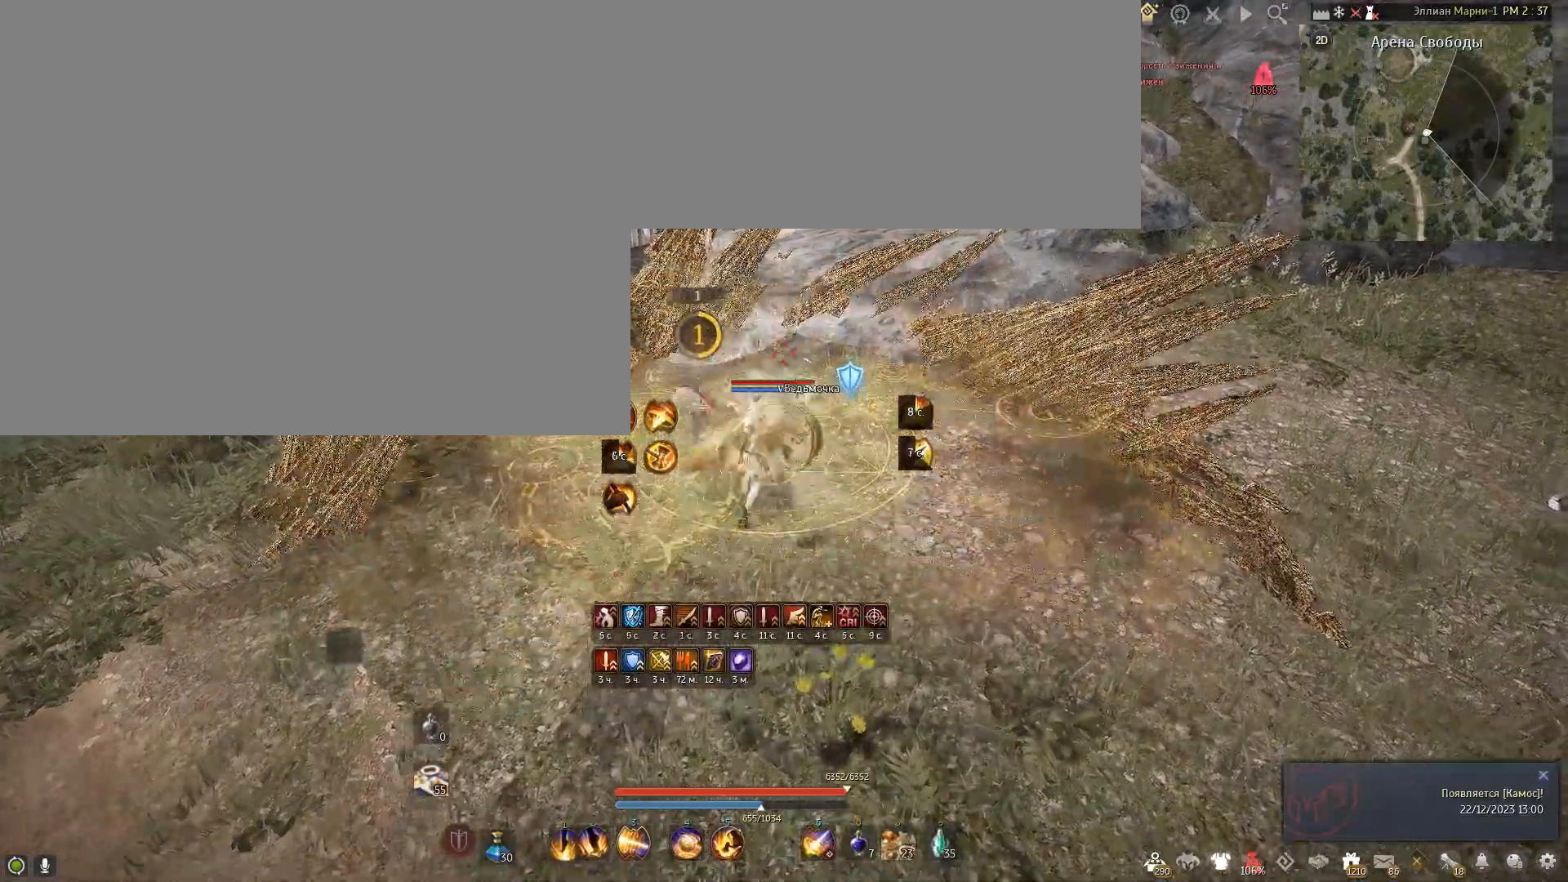
{"keys": ["s"], "mouse": ["right"], "events": [[100, "s", "down"], [267, "mouse_right", "down"]]}
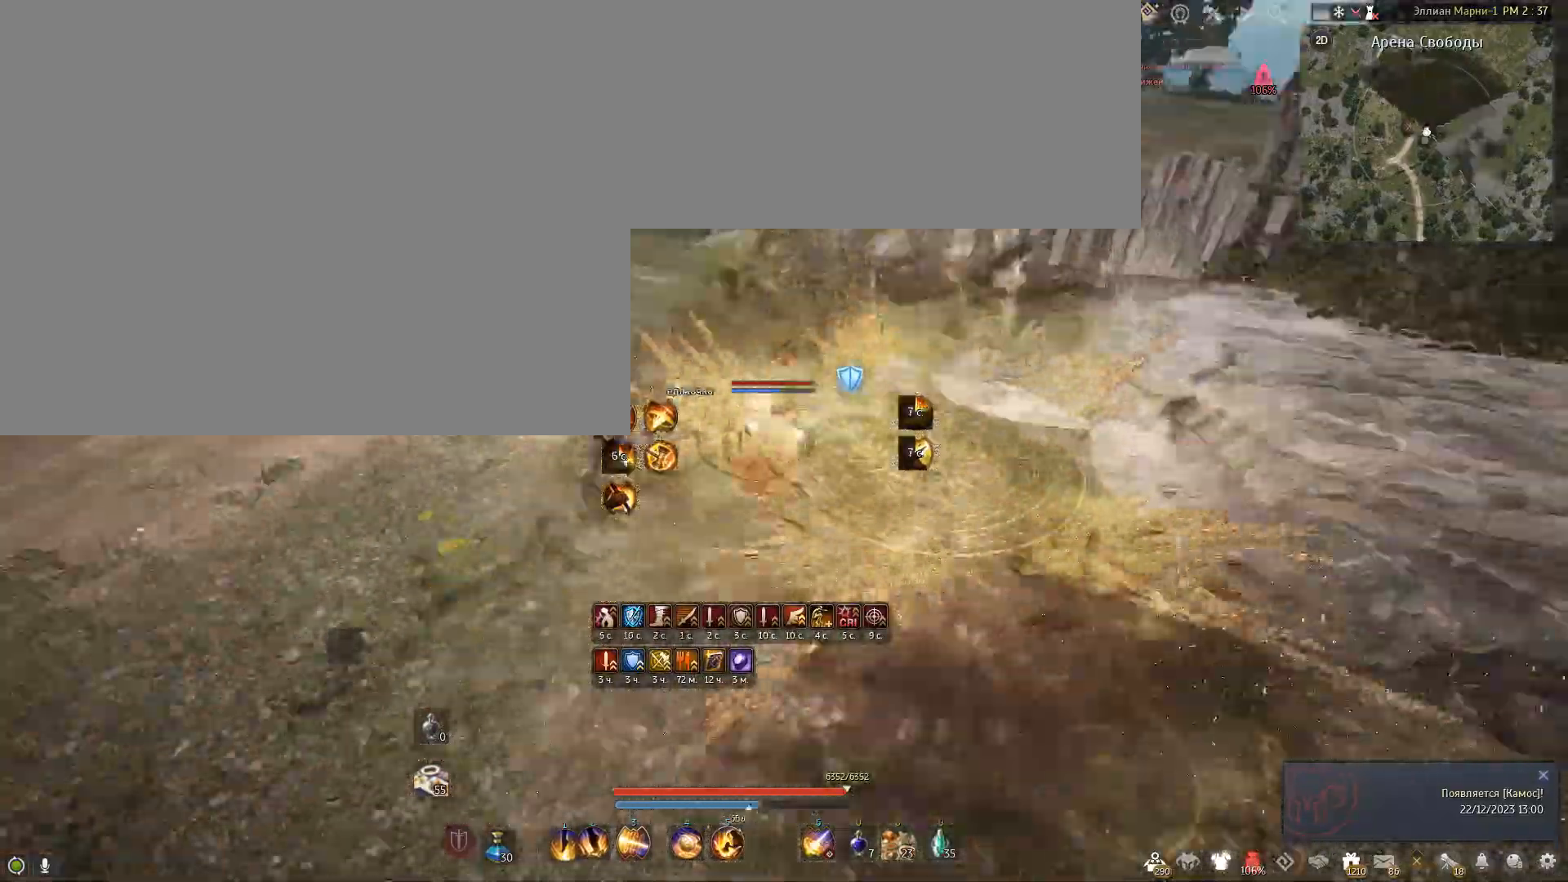
{"keys": ["s"], "mouse": ["right"], "events": []}
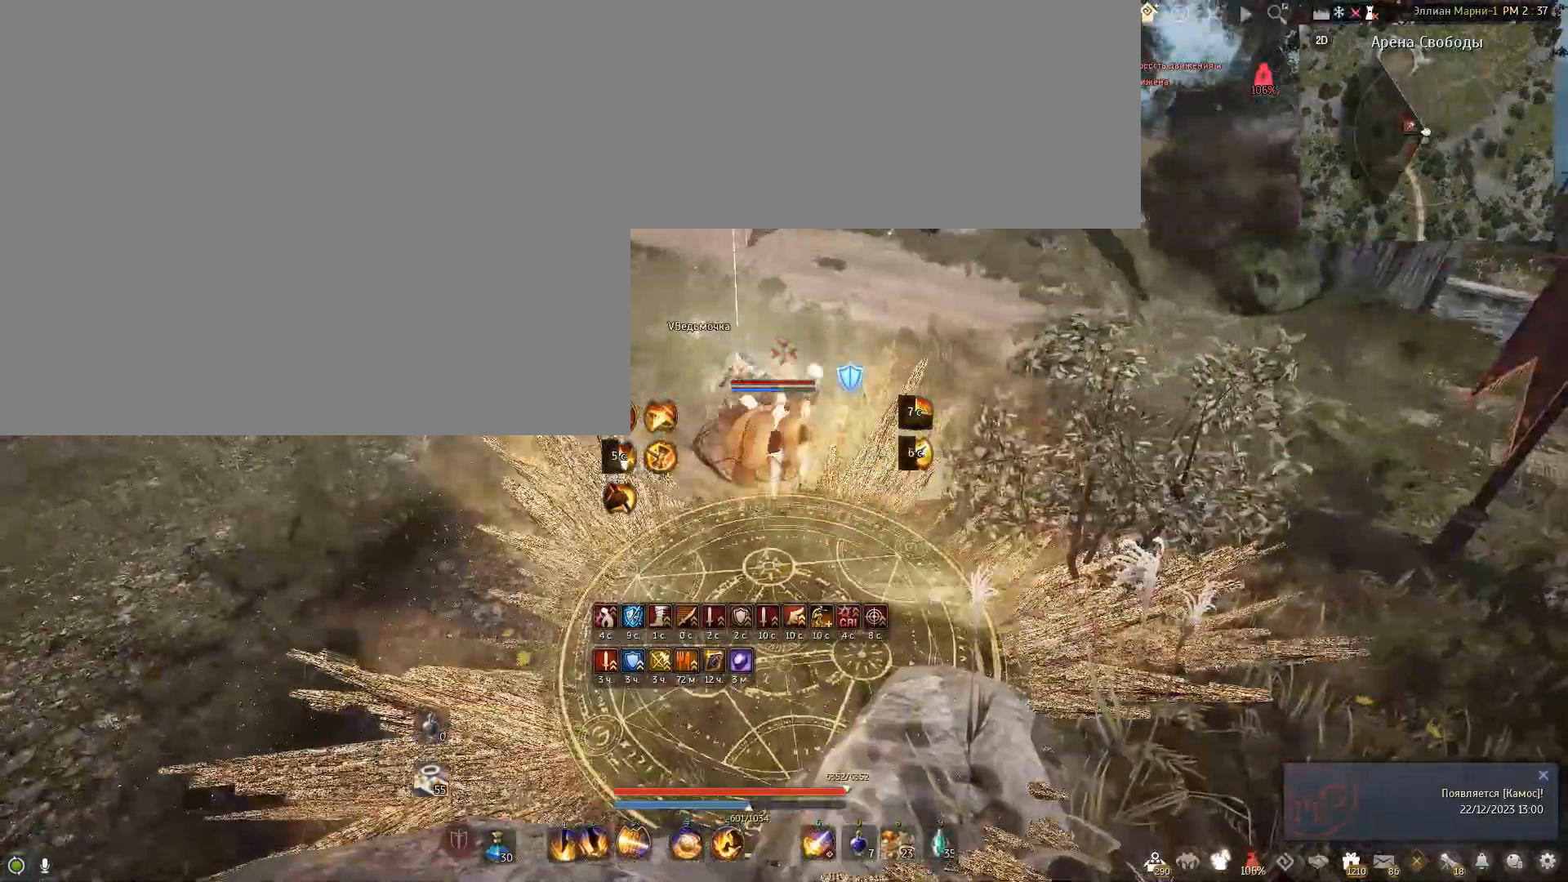
{"keys": ["s"], "mouse": ["right"], "events": []}
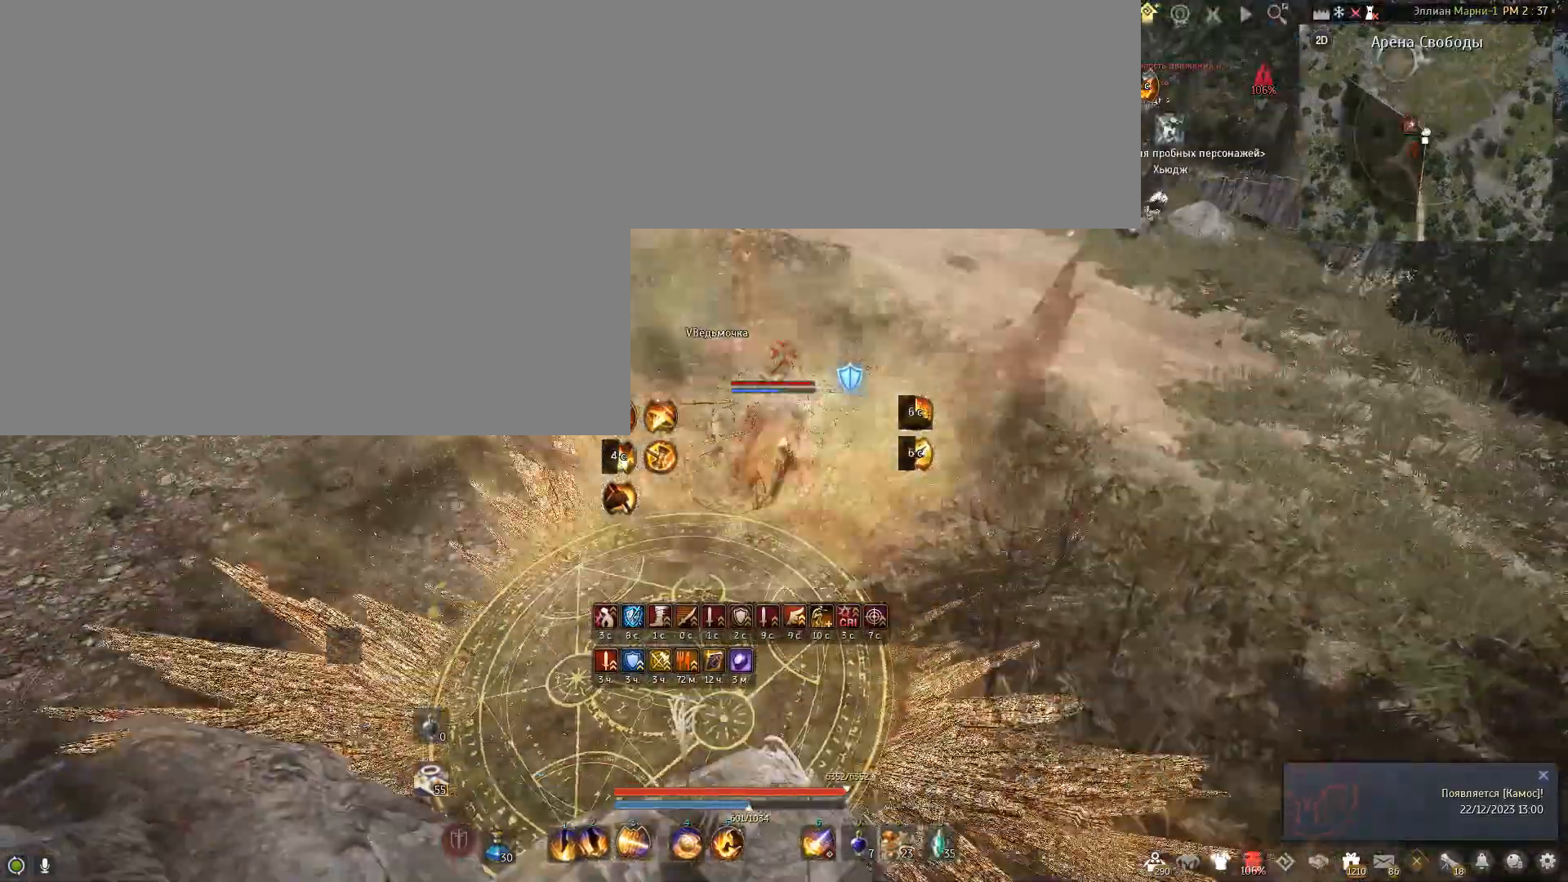
{"keys": ["s"], "mouse": ["right"], "events": []}
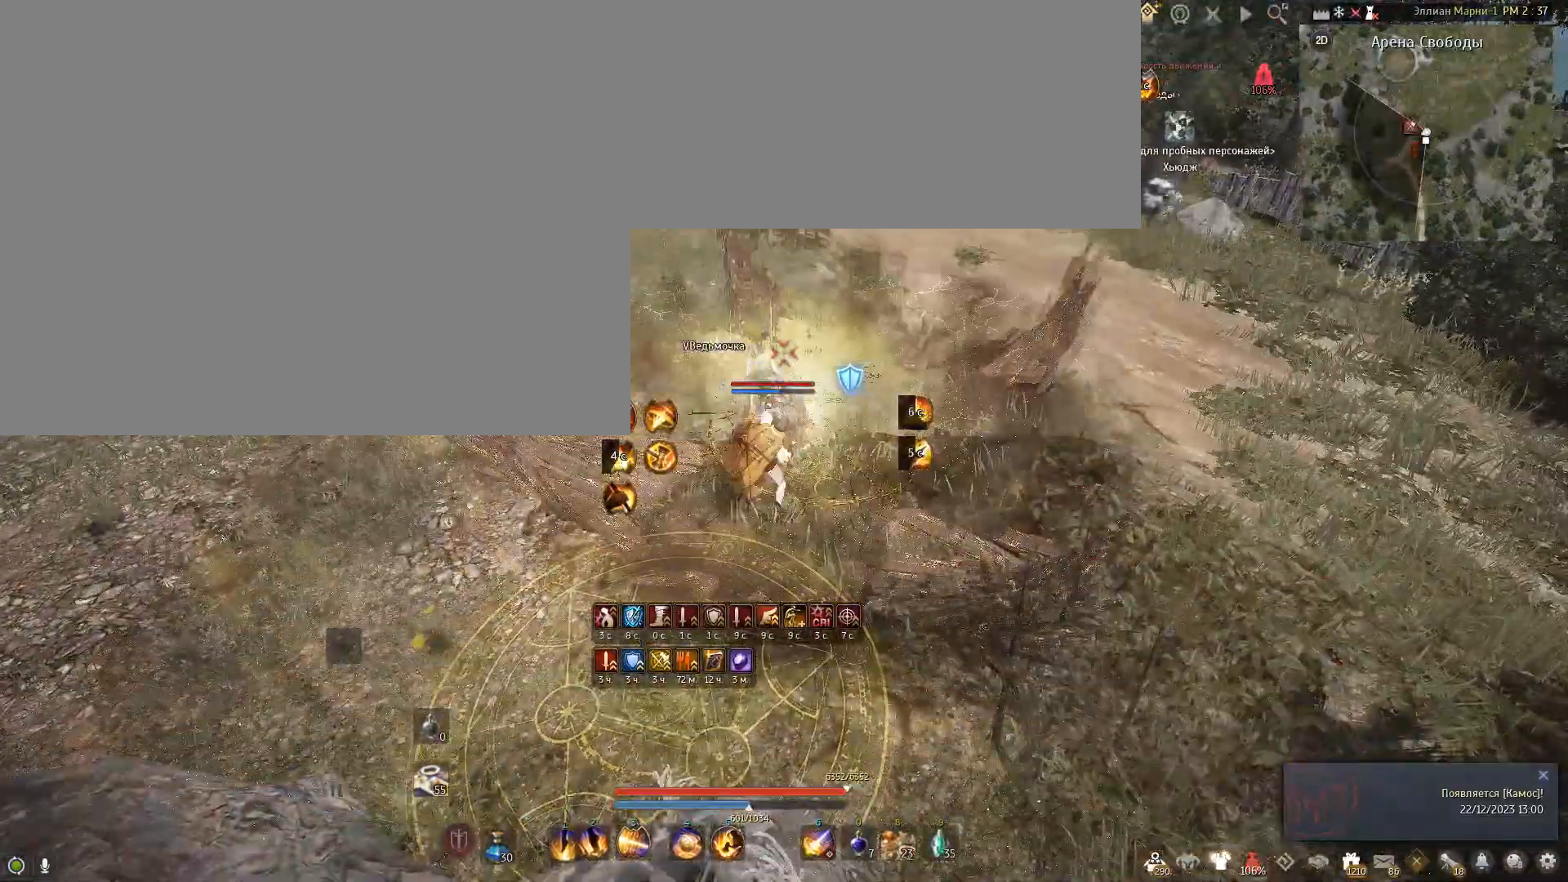
{"keys": ["s"], "mouse": [], "events": [[467, "mouse_right", "up"]]}
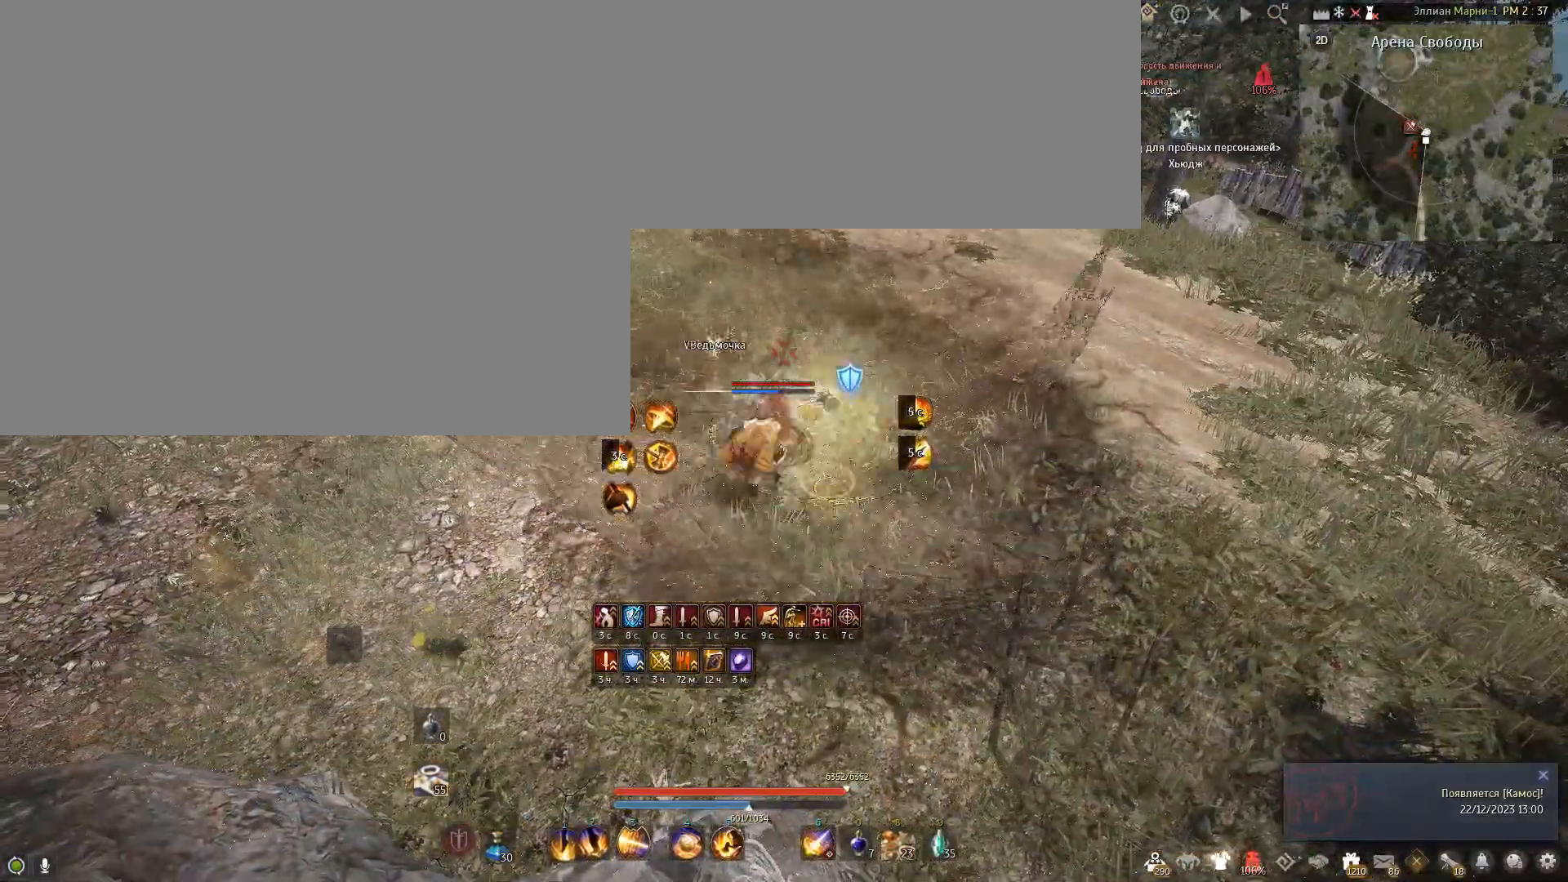
{"keys": ["f", "s"], "mouse": [], "events": [[134, "f", "down"]]}
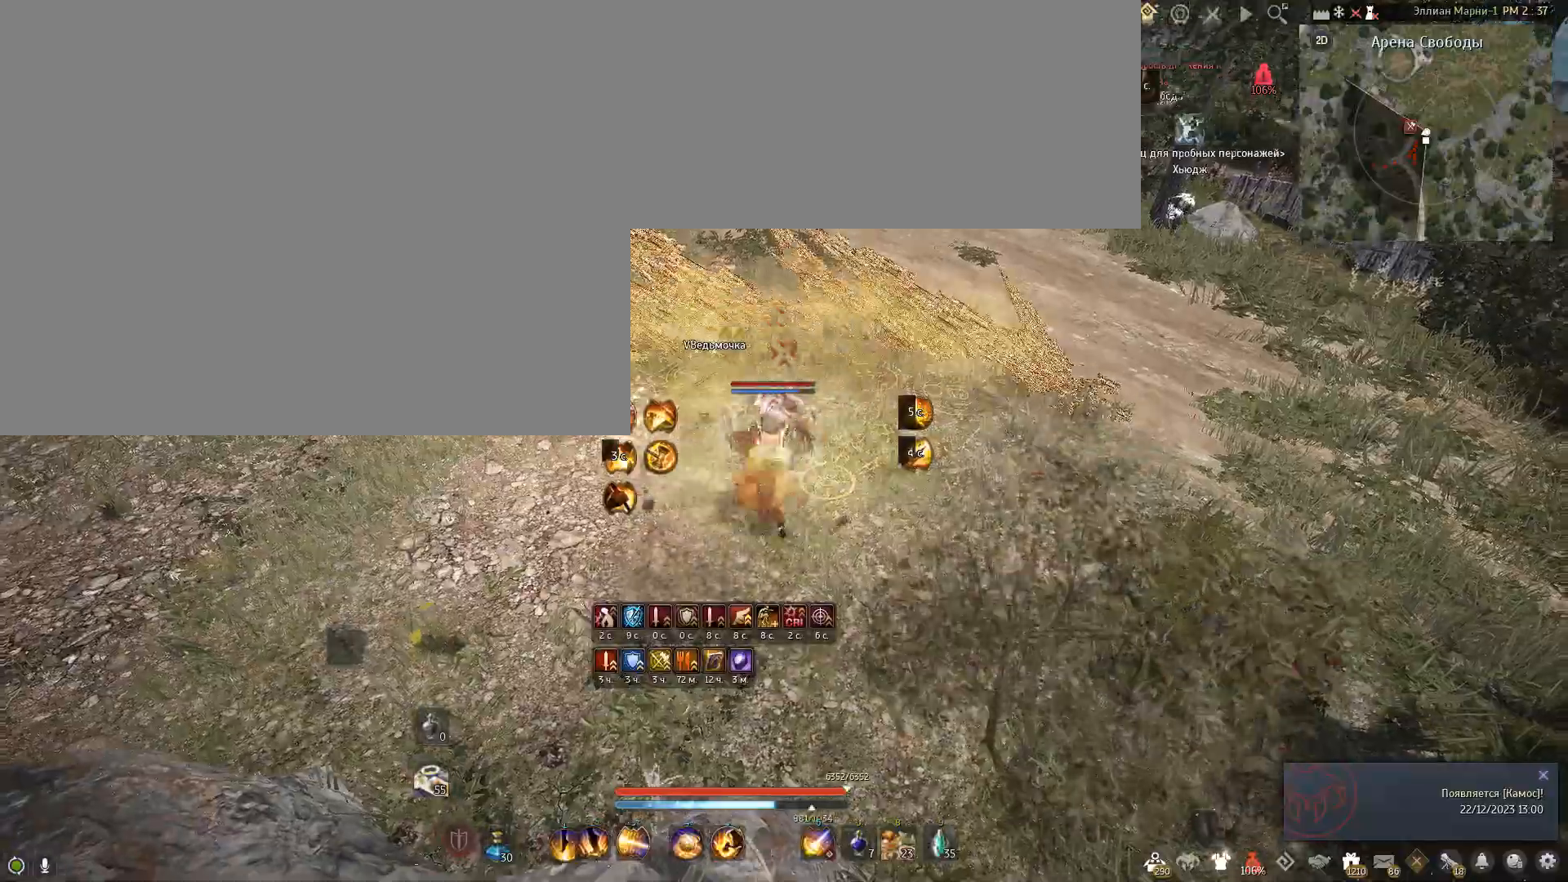
{"keys": ["f", "s"], "mouse": [], "events": []}
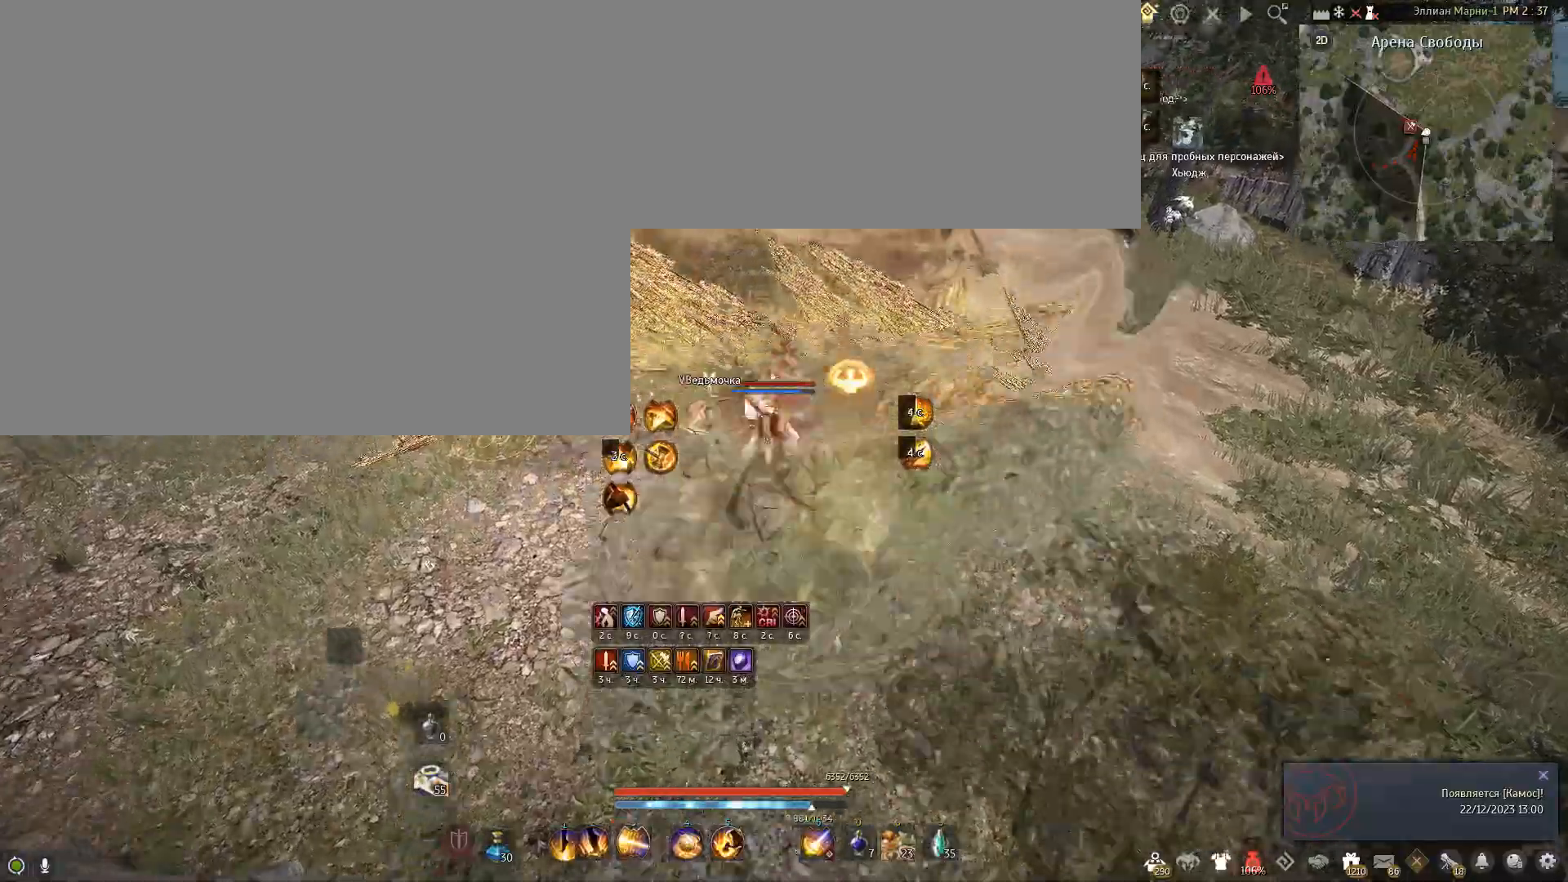
{"keys": ["f", "s"], "mouse": [], "events": []}
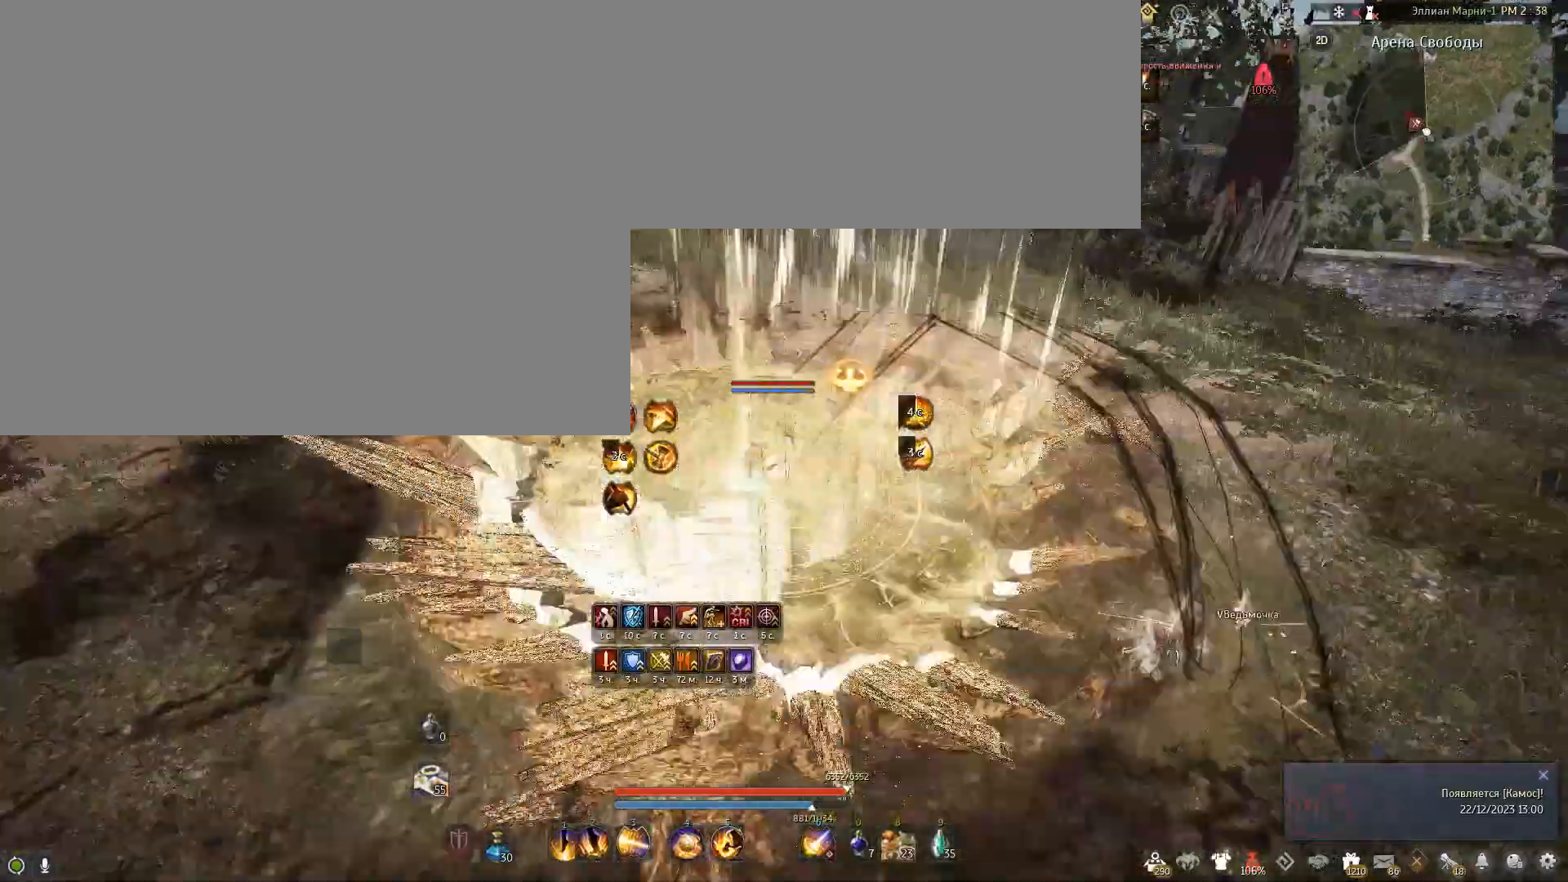
{"keys": ["c", "shift"], "mouse": [], "events": [[133, "f", "up"], [133, "s", "up"], [200, "shift", "down"], [334, "c", "down"]]}
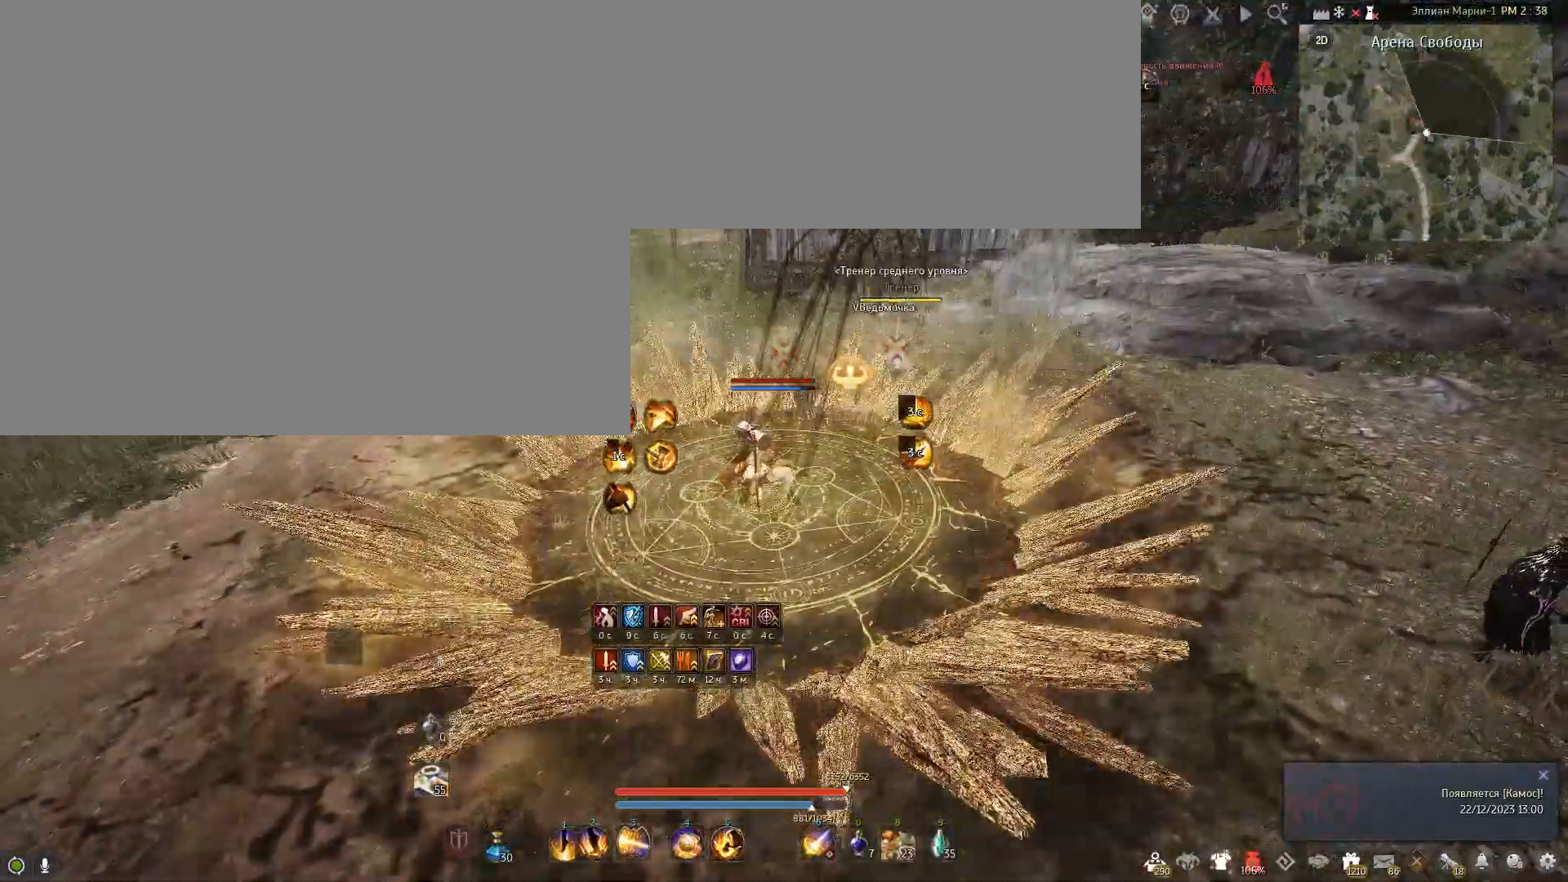
{"keys": ["shift"], "mouse": [], "events": [[34, "c", "up"], [101, "c", "down"], [267, "c", "up"], [334, "c", "down"], [468, "c", "up"]]}
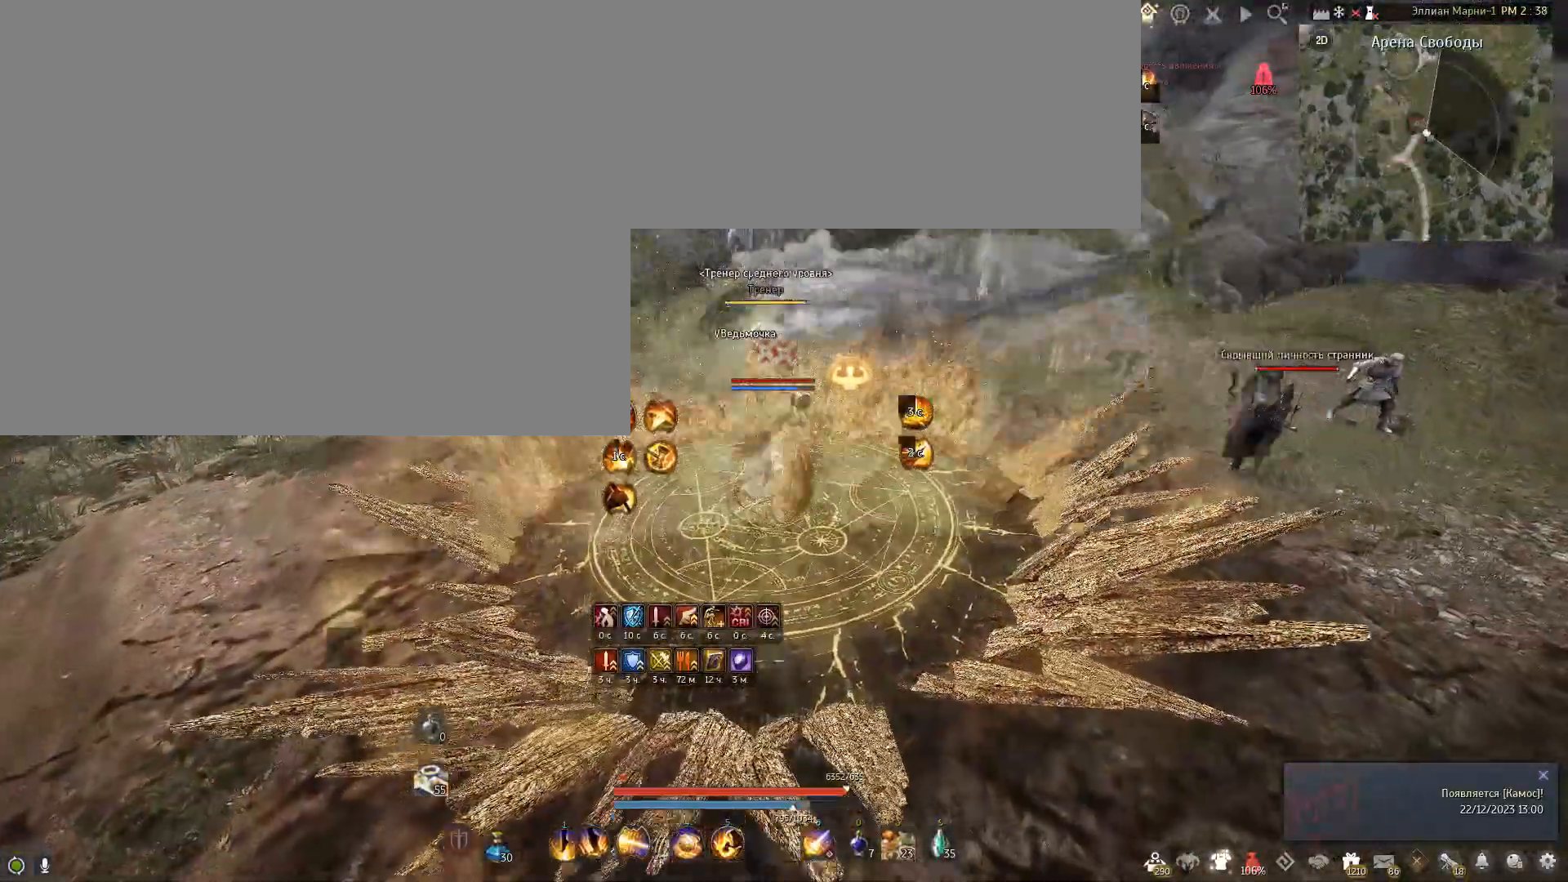
{"keys": ["c", "shift"], "mouse": [], "events": [[33, "c", "down"], [167, "c", "up"], [200, "c", "down"], [367, "c", "up"], [434, "c", "down"]]}
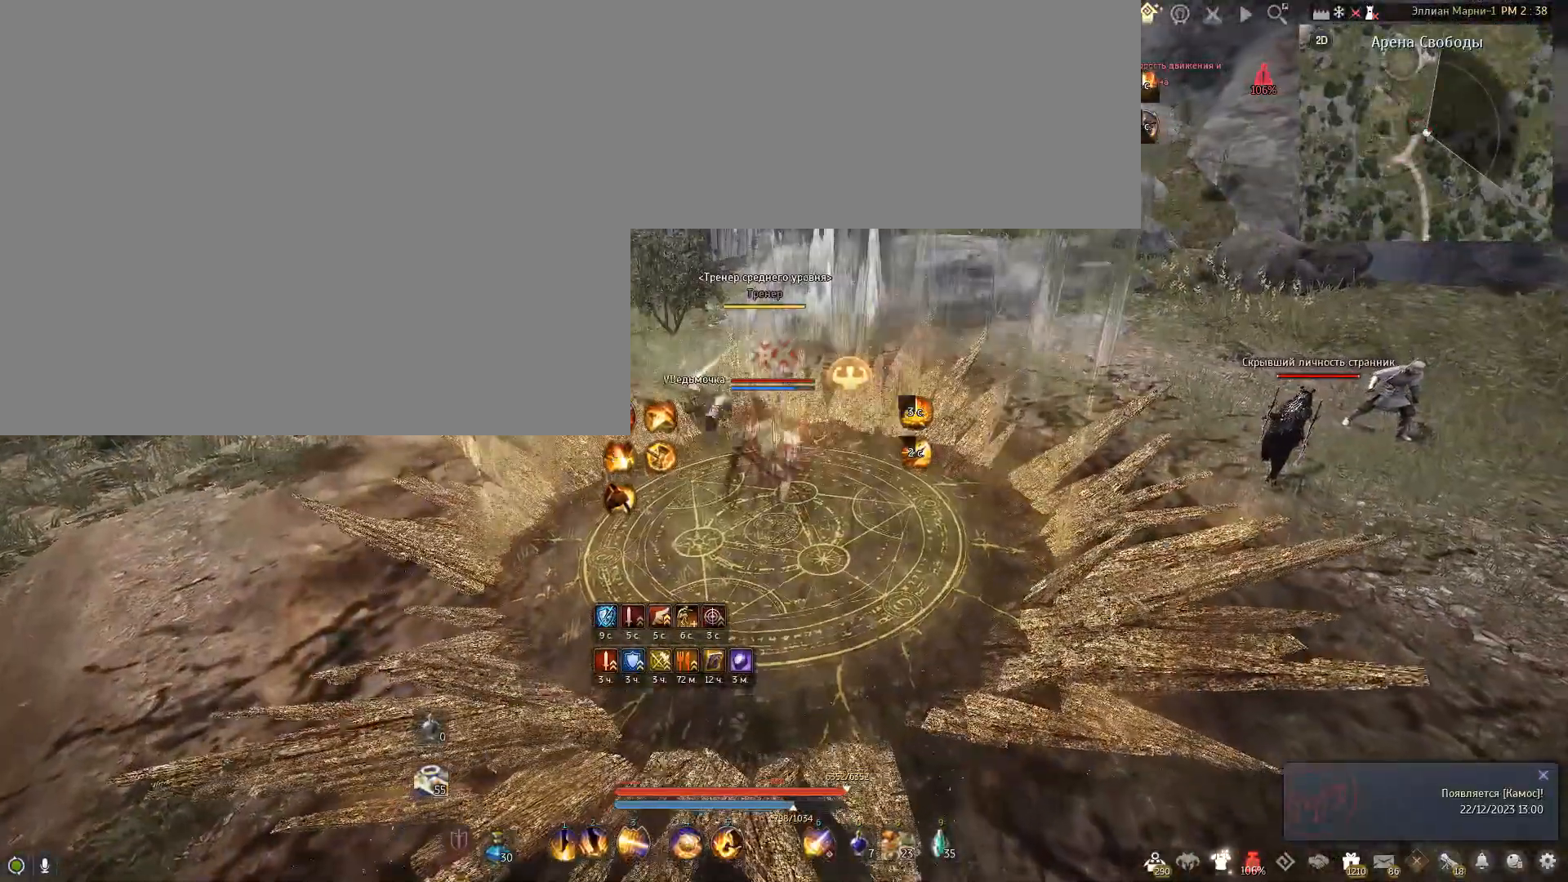
{"keys": ["shift"], "mouse": [], "events": [[133, "c", "up"], [166, "c", "down"], [400, "c", "up"]]}
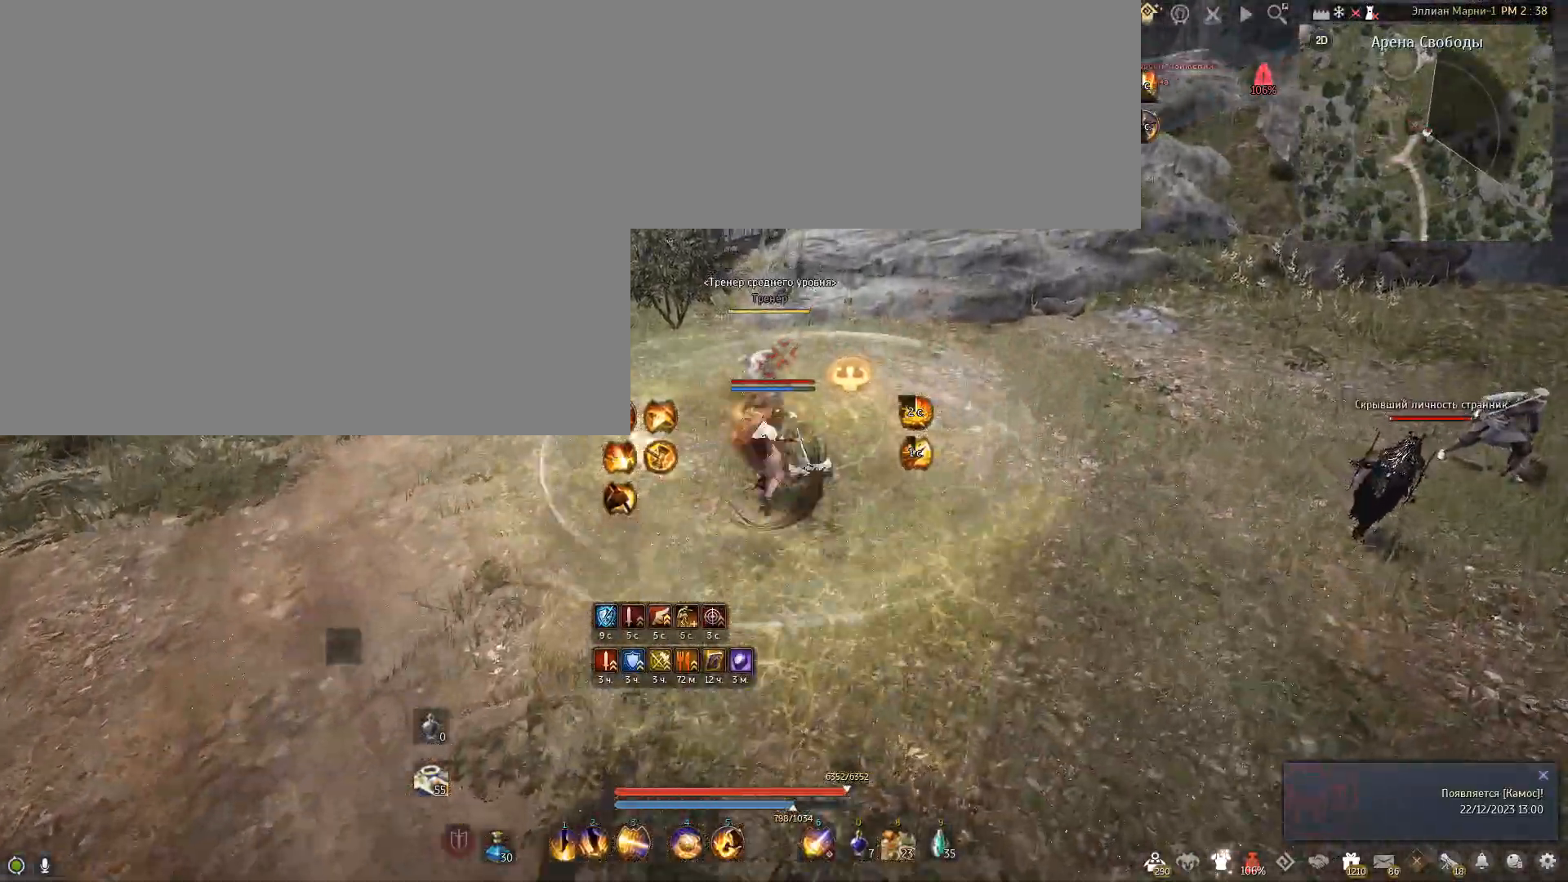
{"keys": ["shift"], "mouse": [], "events": []}
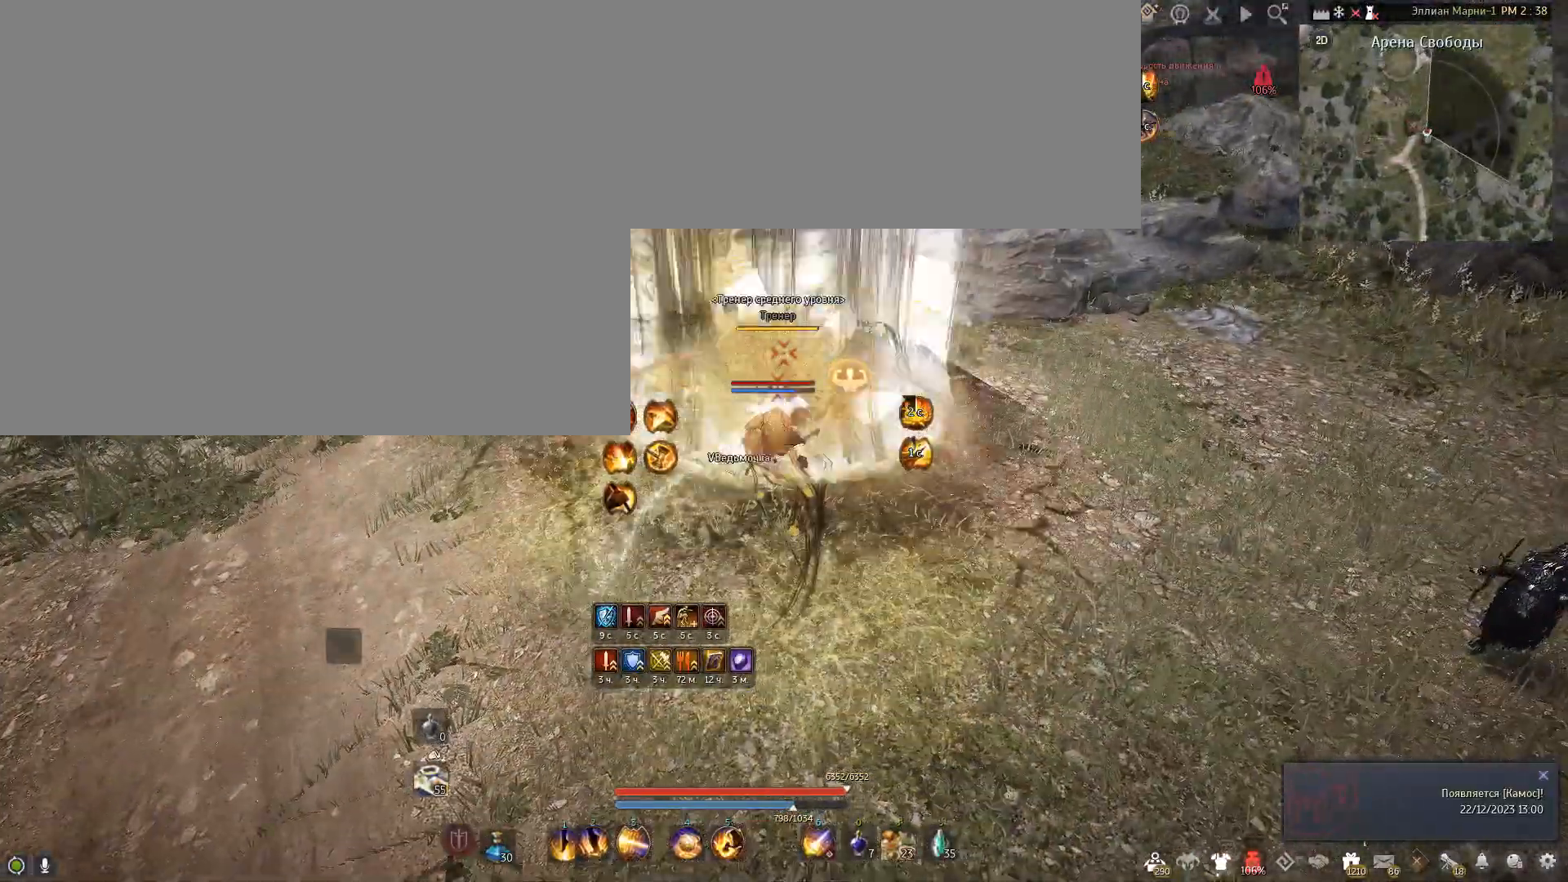
{"keys": [], "mouse": [], "events": [[401, "shift", "up"]]}
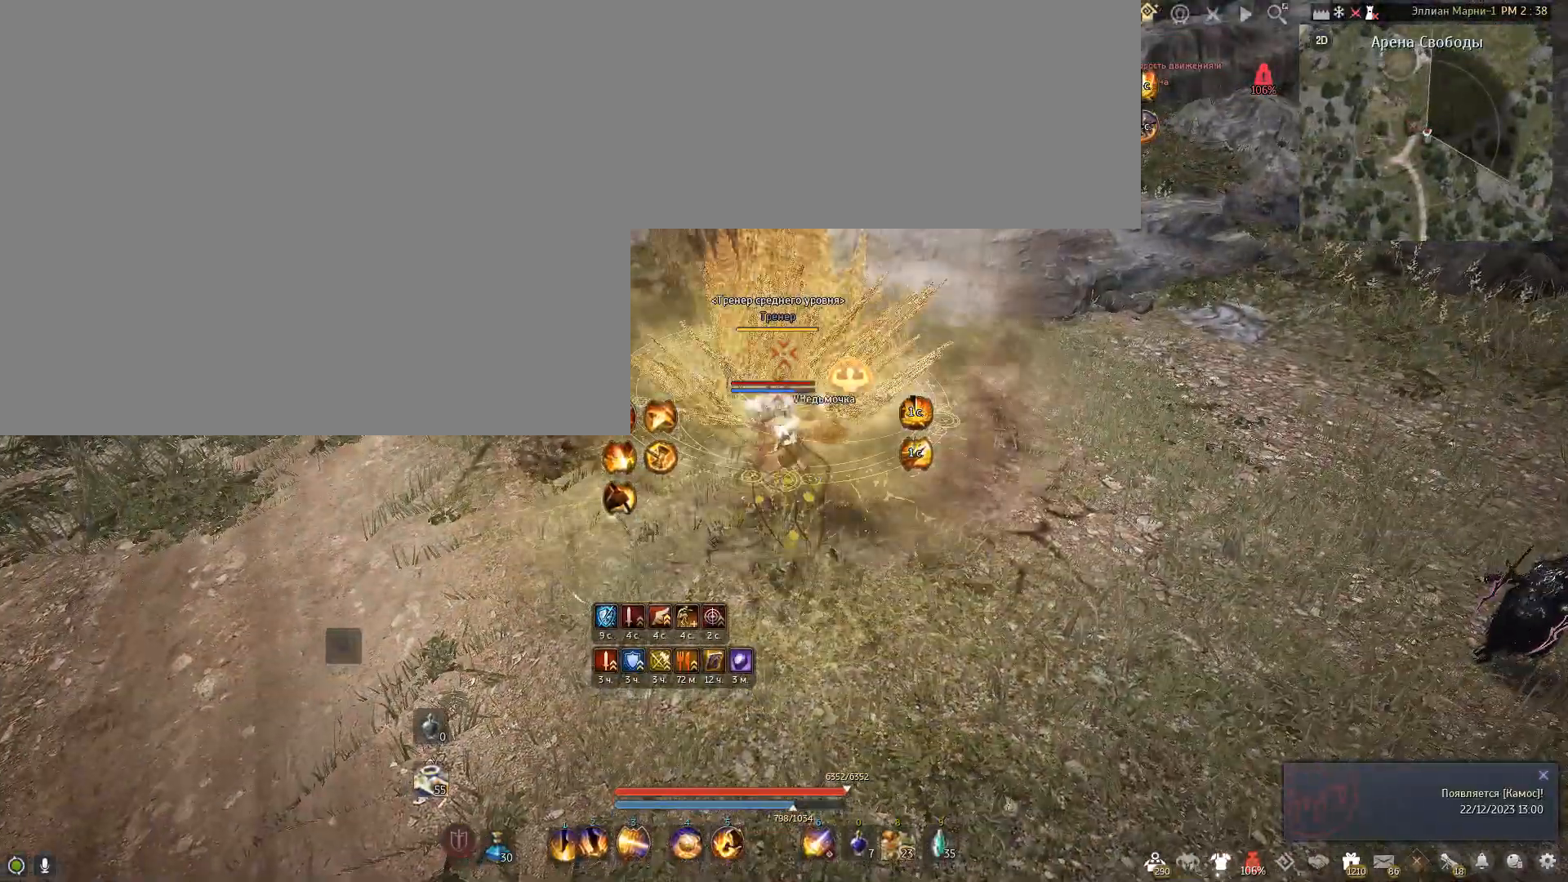
{"keys": ["e", "w"], "mouse": [], "events": [[167, "w", "down"], [234, "e", "down"]]}
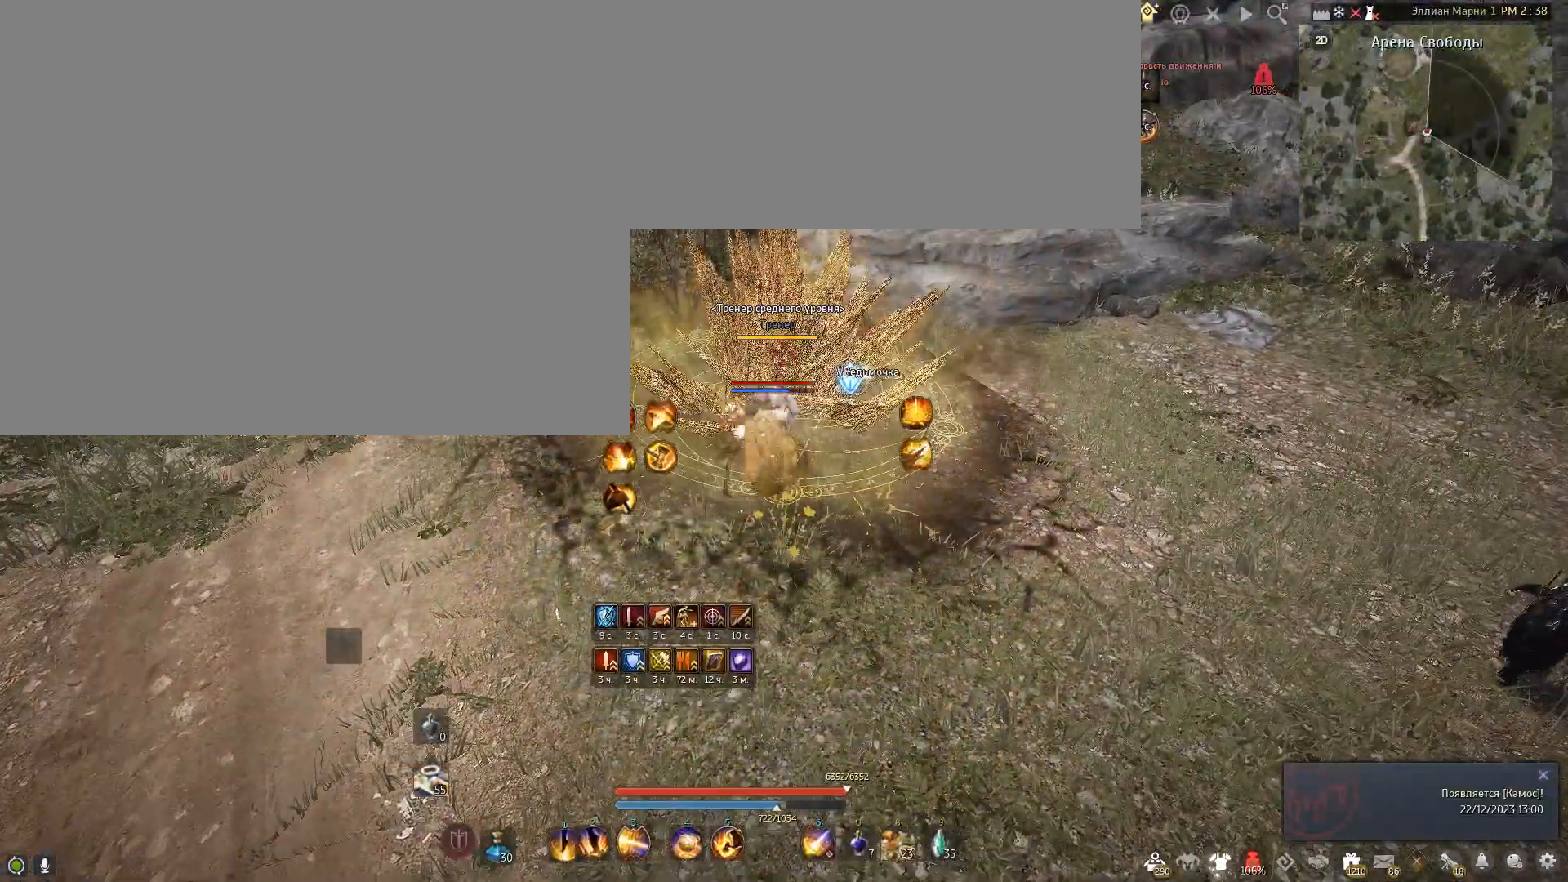
{"keys": ["e"], "mouse": [], "events": [[300, "w", "up"]]}
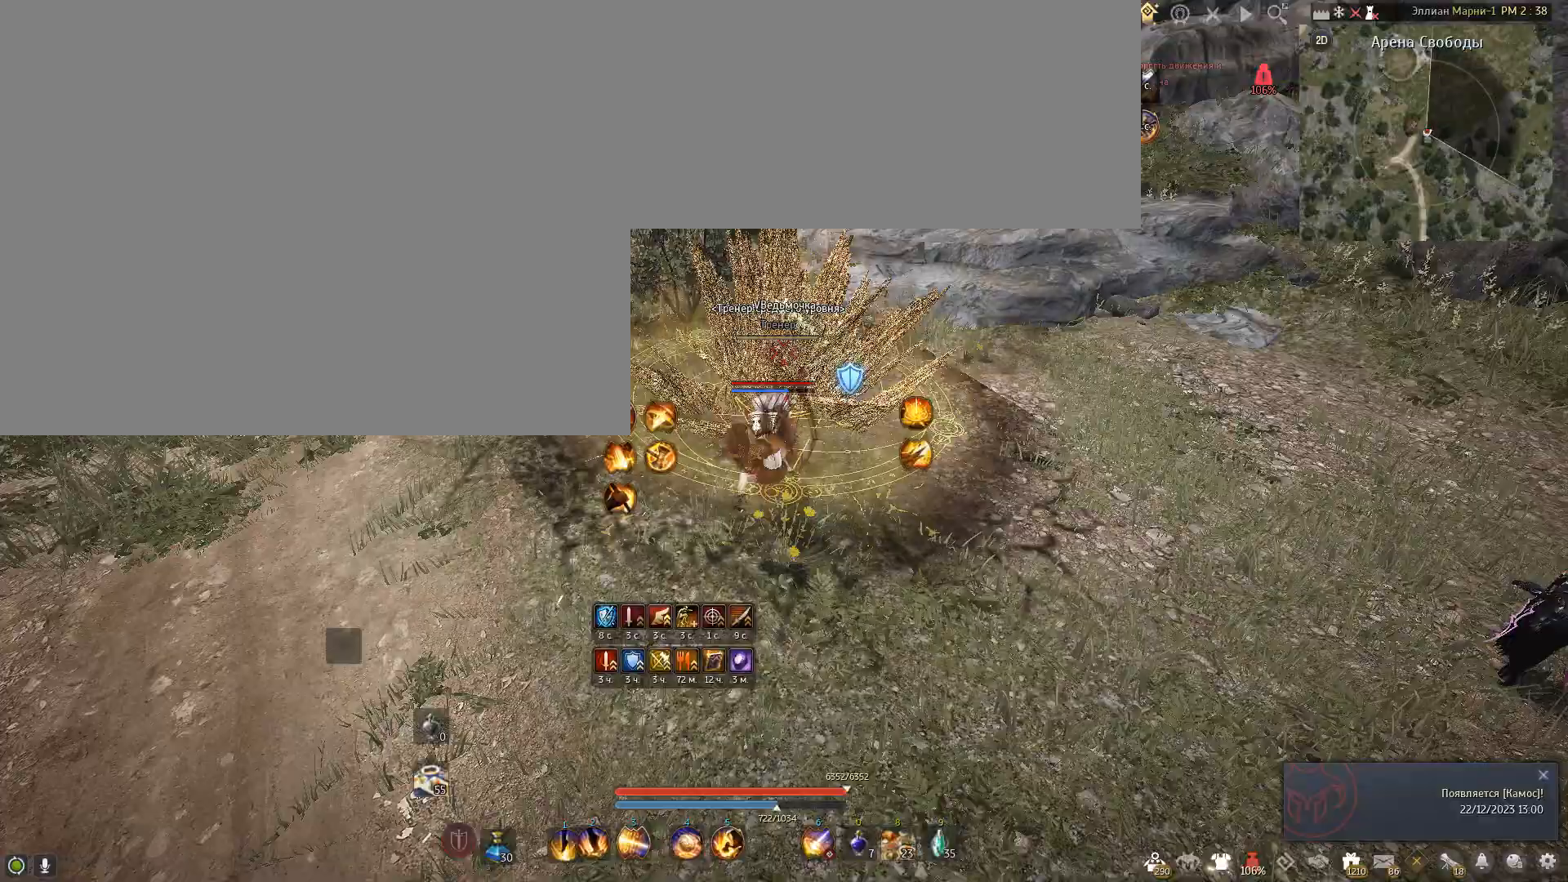
{"keys": ["e"], "mouse": [], "events": []}
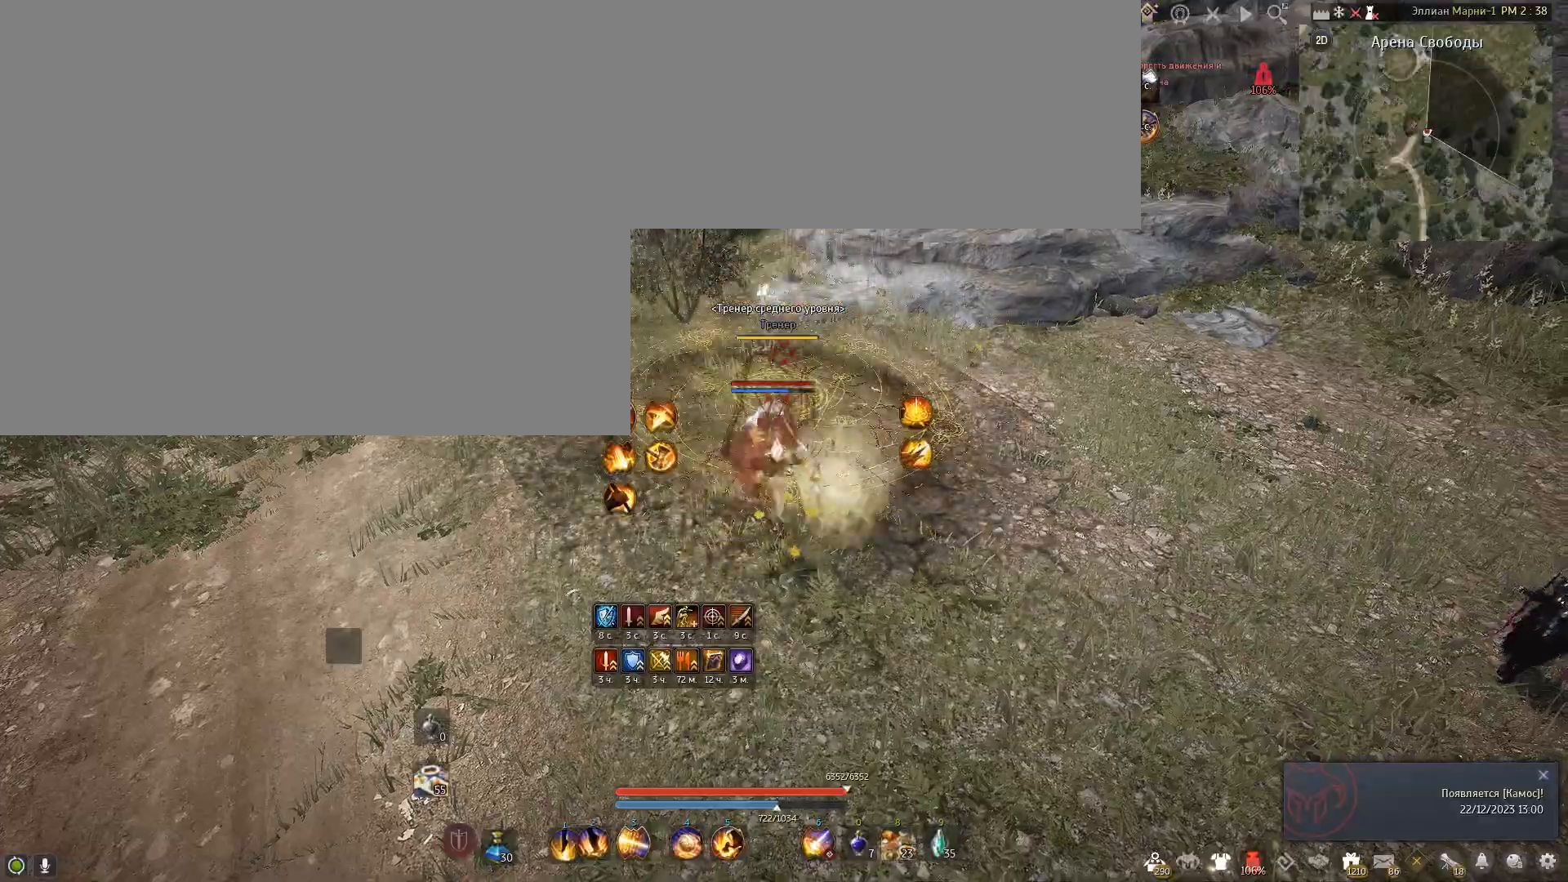
{"keys": ["e"], "mouse": [], "events": []}
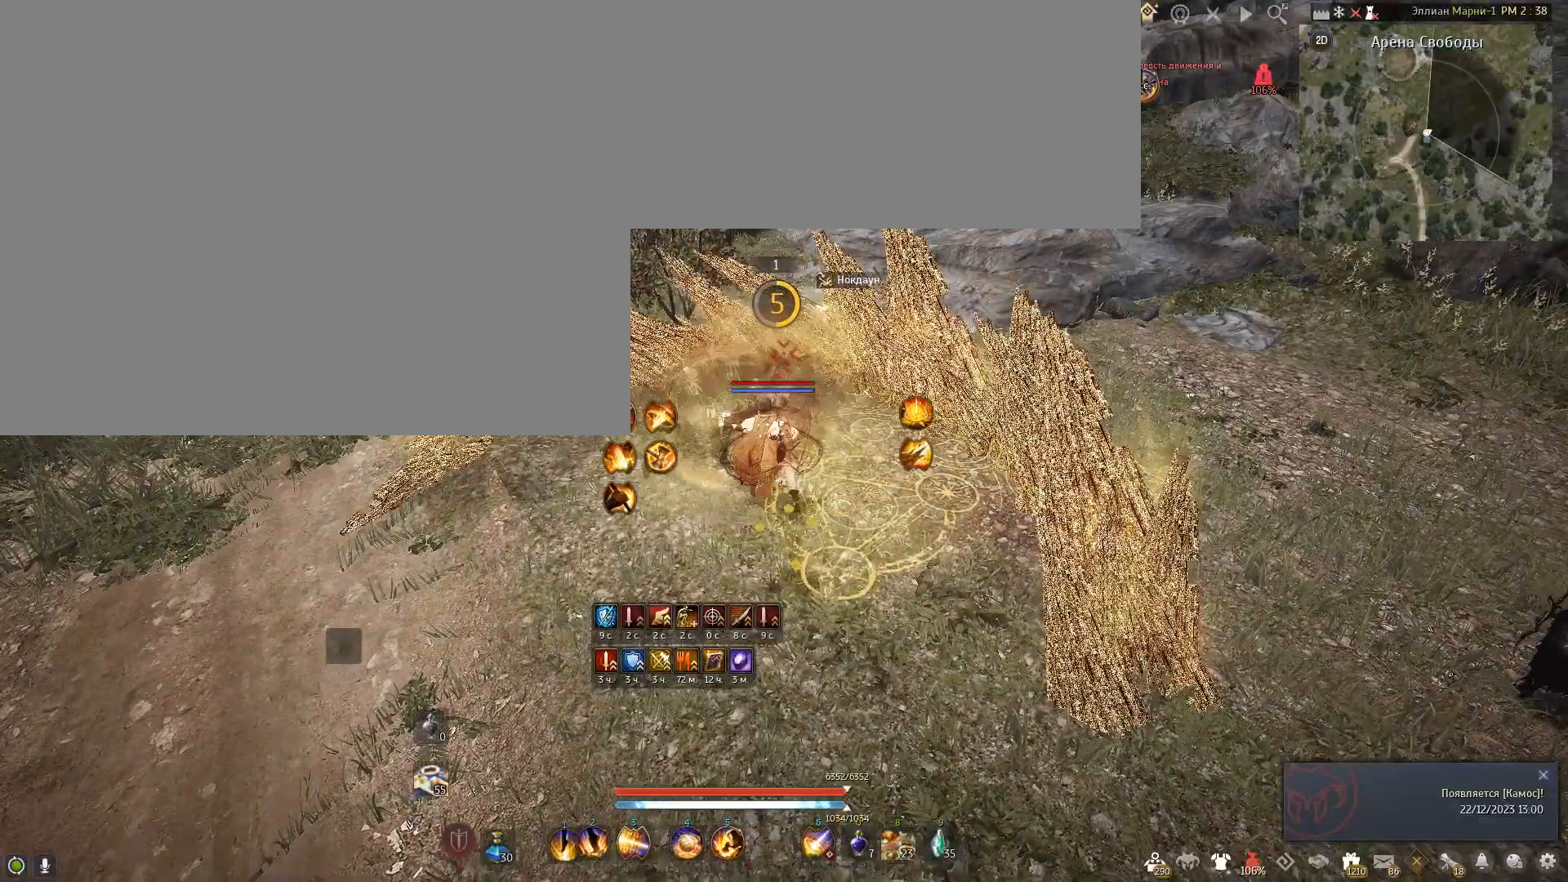
{"keys": ["shift"], "mouse": [], "events": [[267, "e", "up"], [367, "shift", "down"]]}
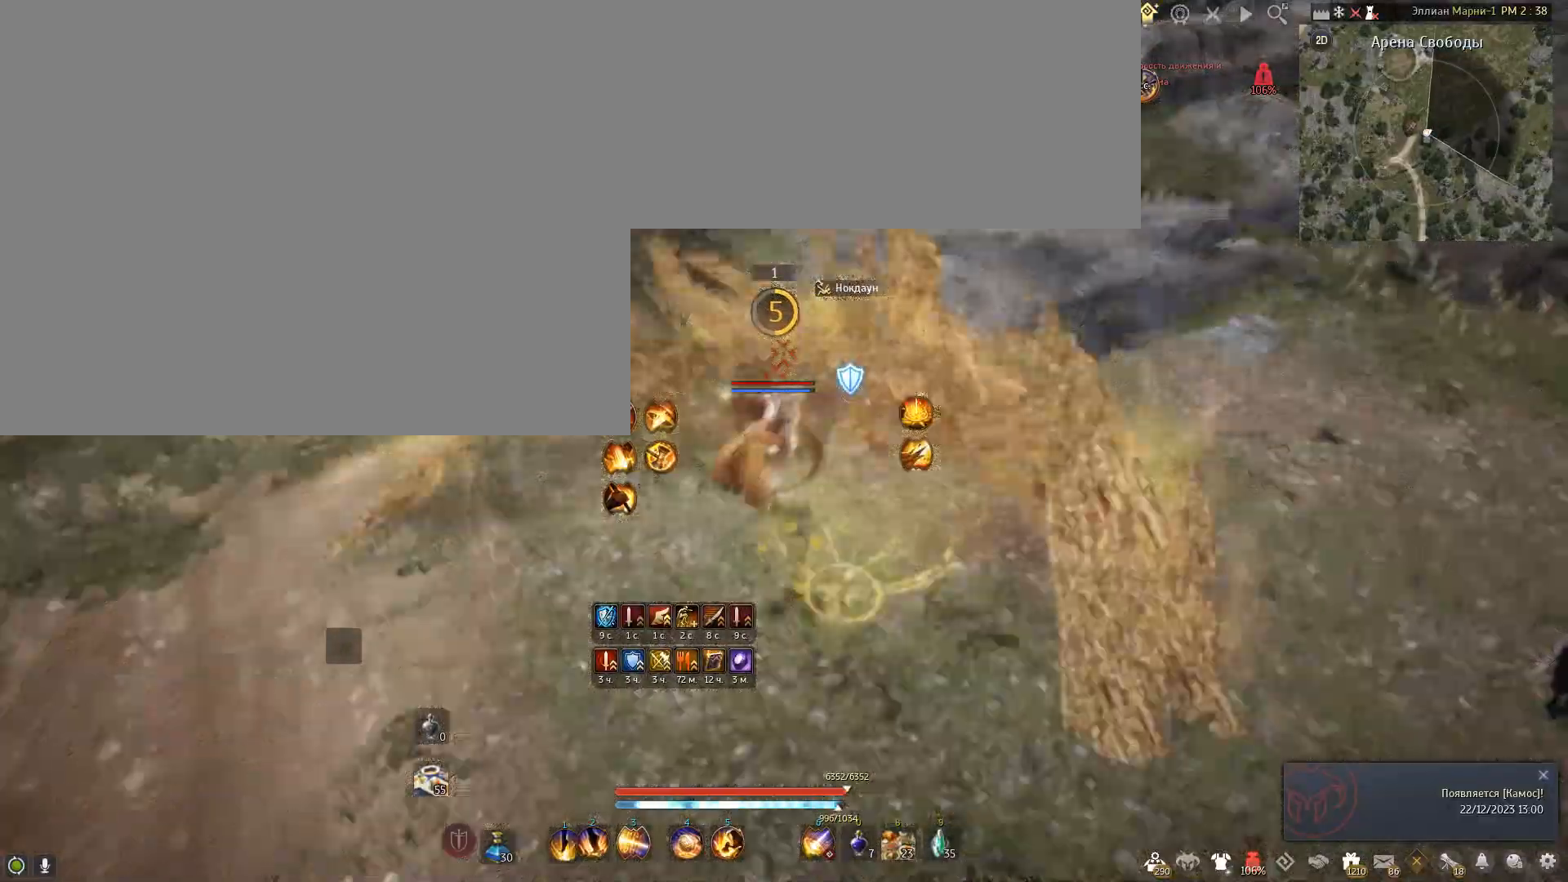
{"keys": ["shift"], "mouse": ["right"], "events": [[34, "mouse_right", "down"]]}